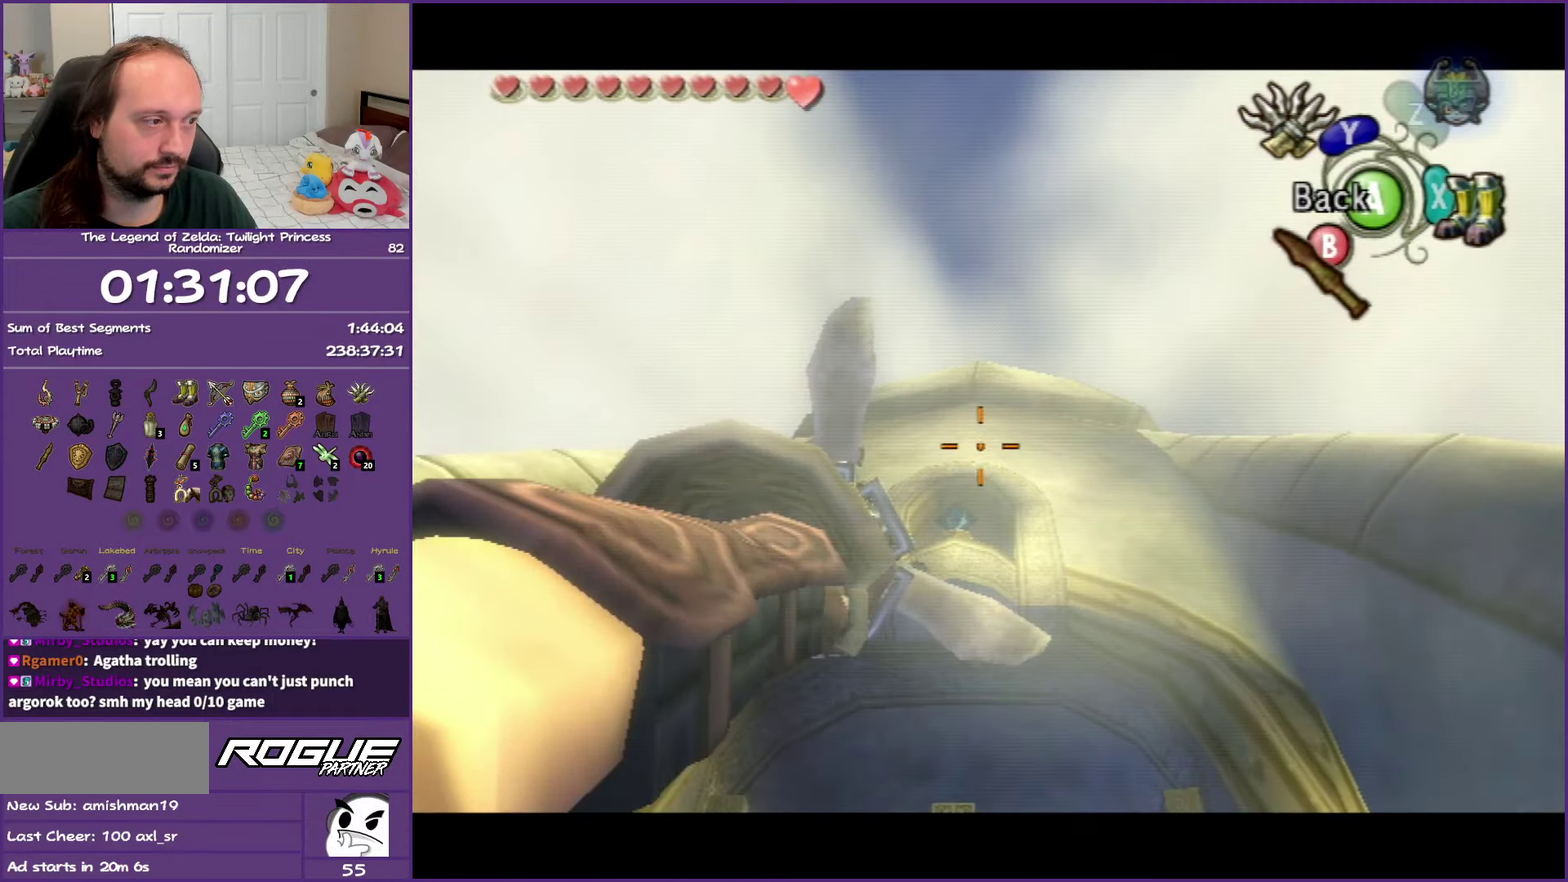
Gameplay with a controller (Nintendo layout); each line is a JSON object with the inputs held at the frame after it. "events" lists button and stick changes between this image and that frame as [ms after this image, input, new state], when the widget could be followed in between. Not read: L3 R3.
{"buttons": ["Y"], "left_stick": "center", "right_stick": "center", "events": [[33, "left_stick", "center"]]}
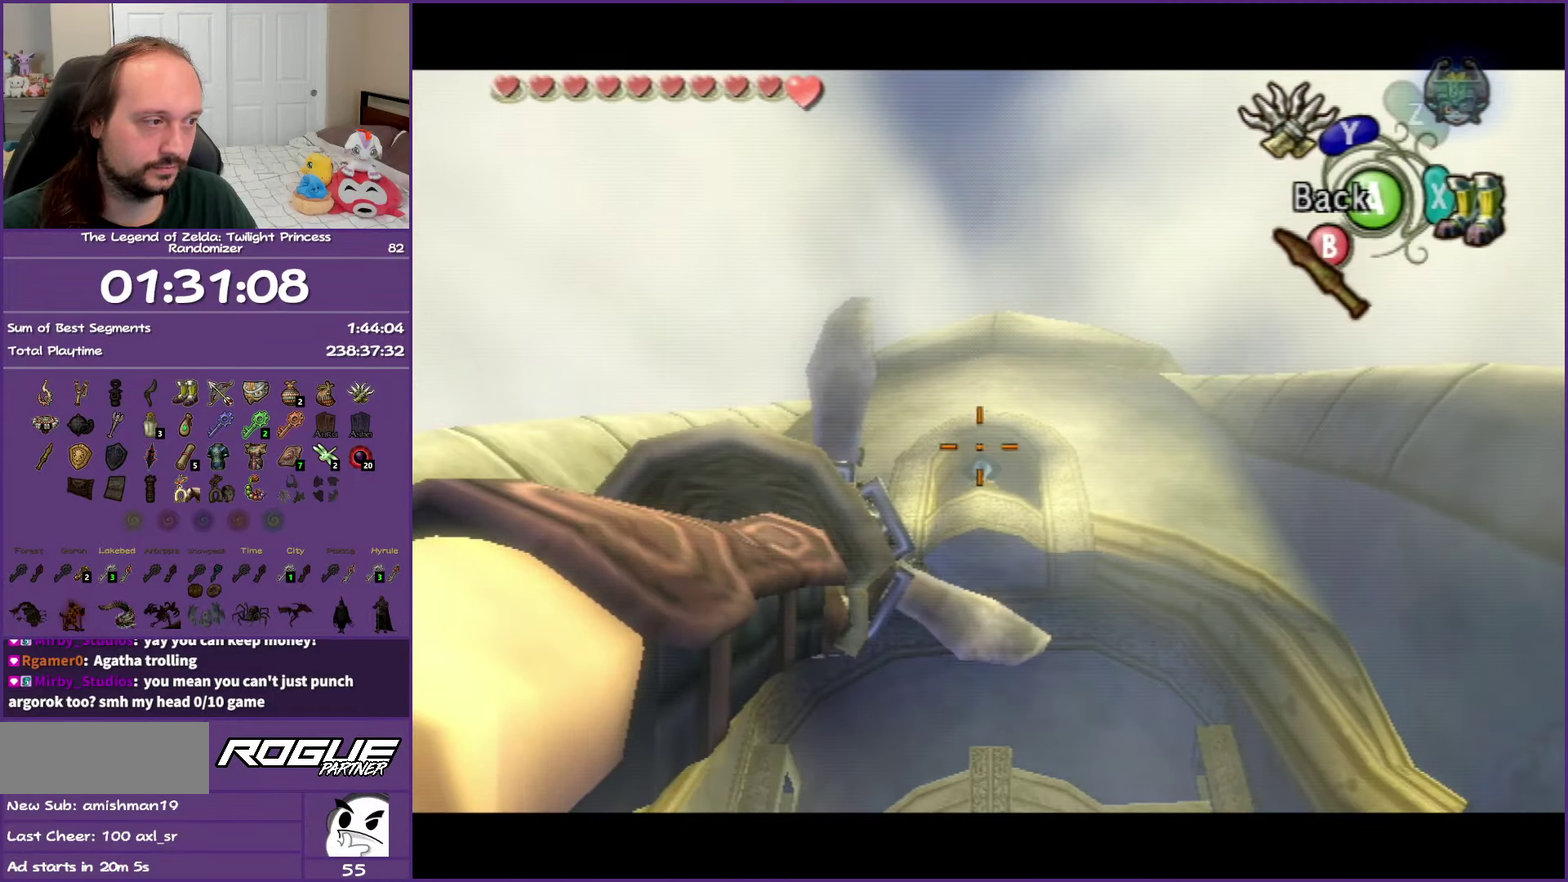
{"buttons": ["Y"], "left_stick": "center", "right_stick": "center", "events": []}
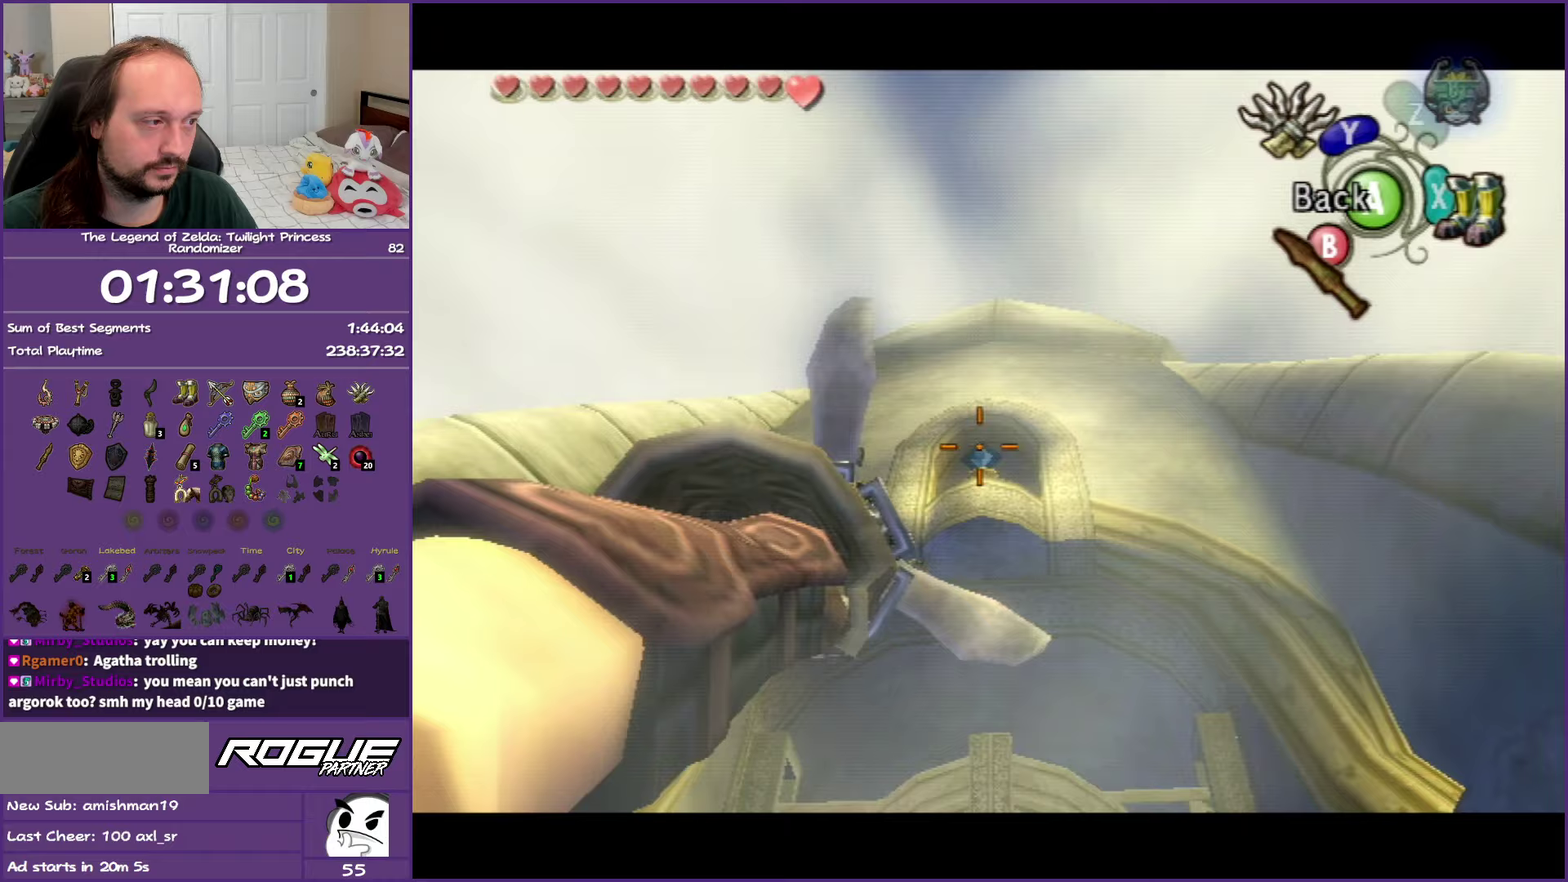
{"buttons": [], "left_stick": "center", "right_stick": "center", "events": [[17, "Y", "up"]]}
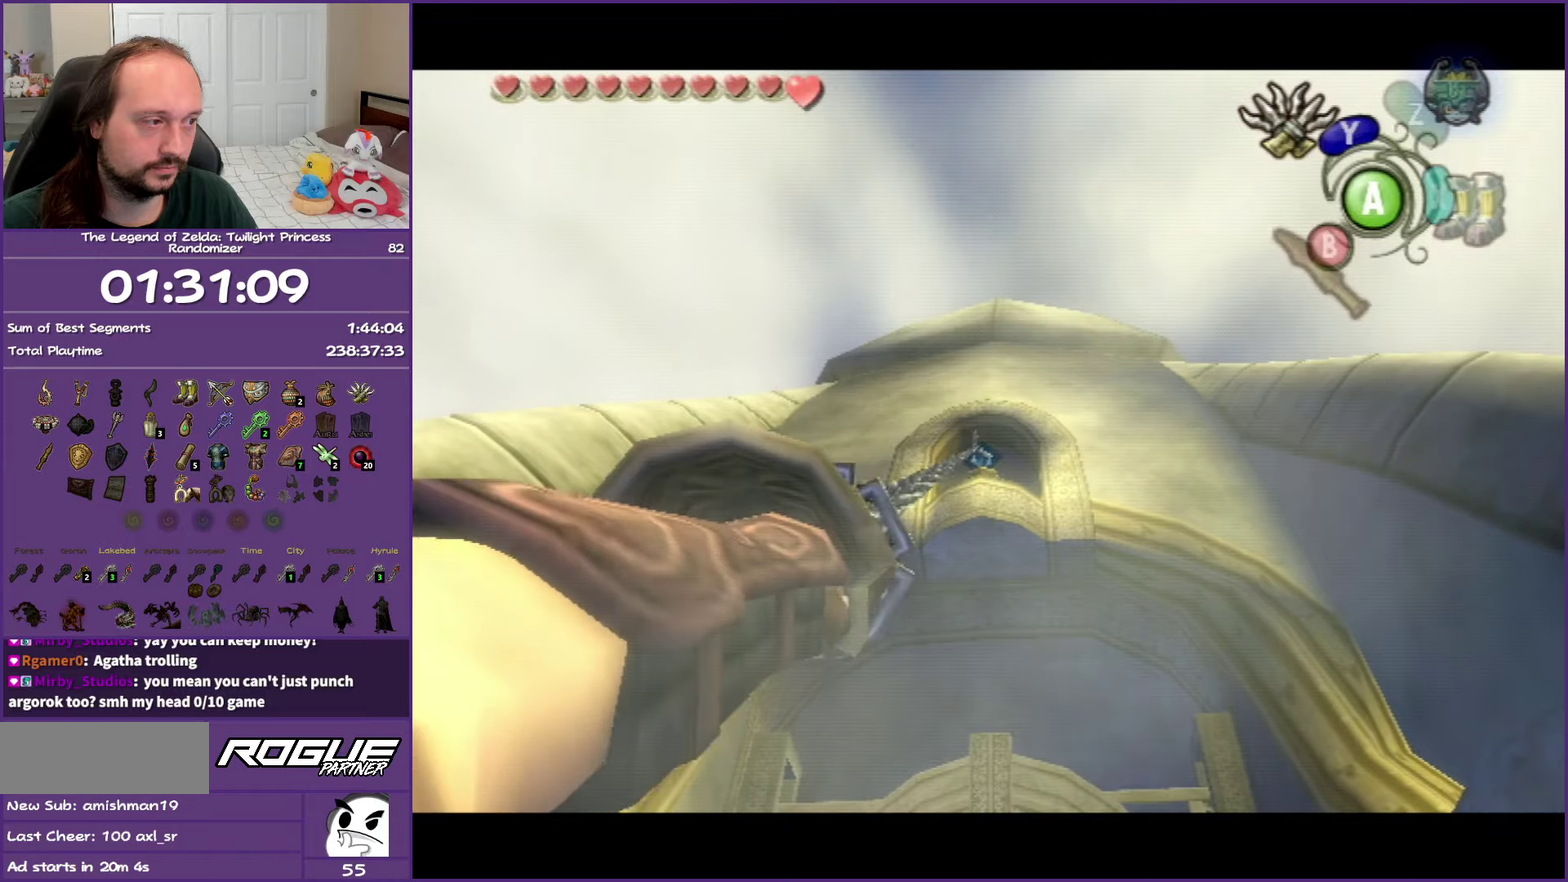
{"buttons": ["A"], "left_stick": "center", "right_stick": "center", "events": [[417, "left_stick", "up"], [433, "A", "down"], [500, "left_stick", "center"]]}
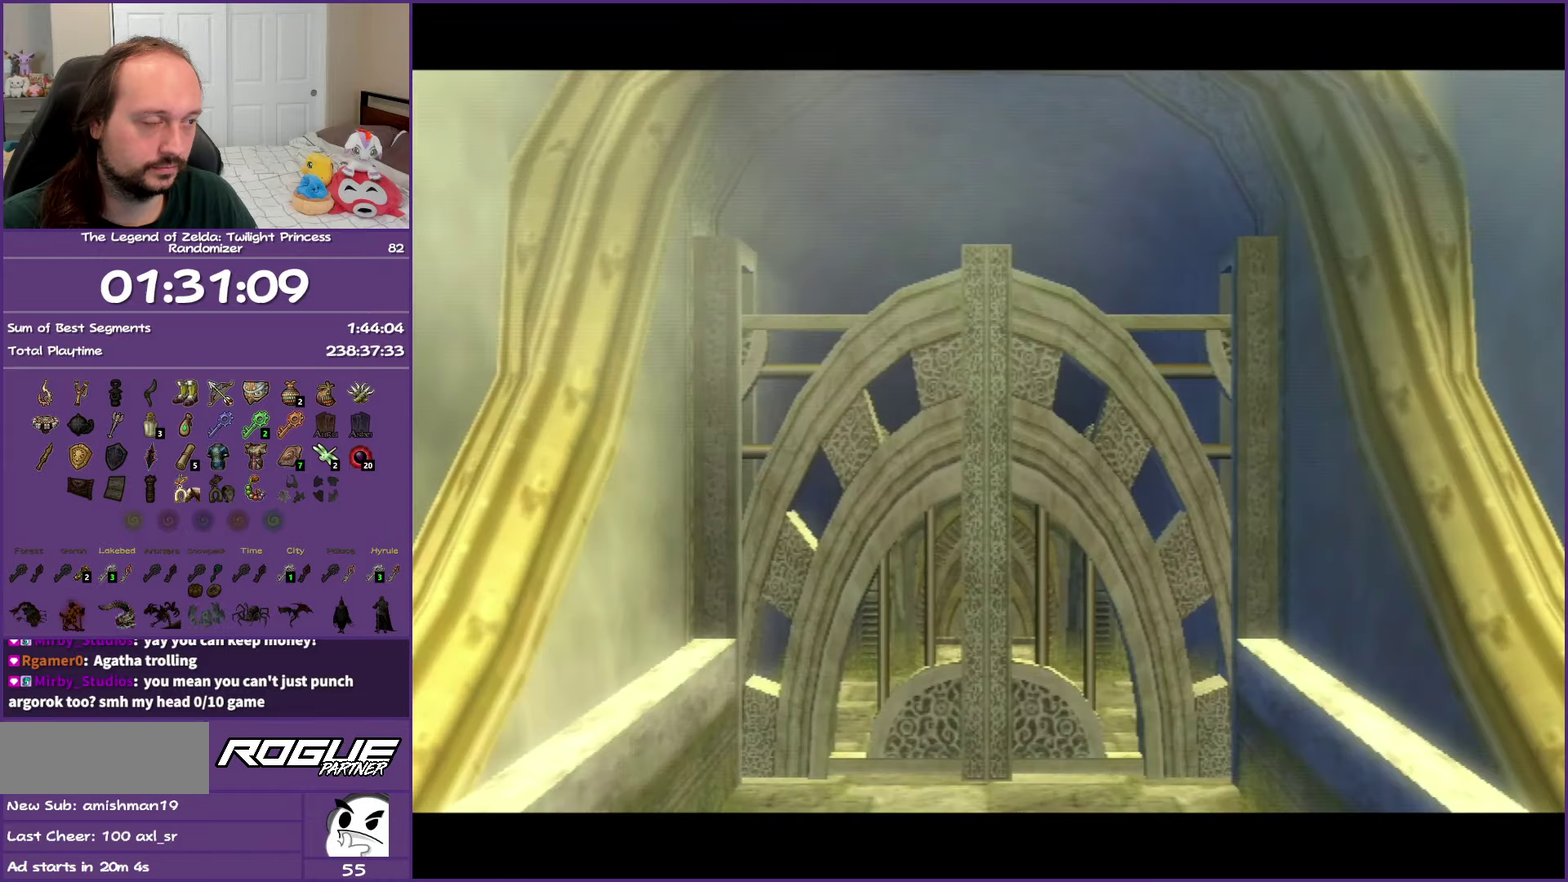
{"buttons": [], "left_stick": "center", "right_stick": "center", "events": [[83, "A", "up"]]}
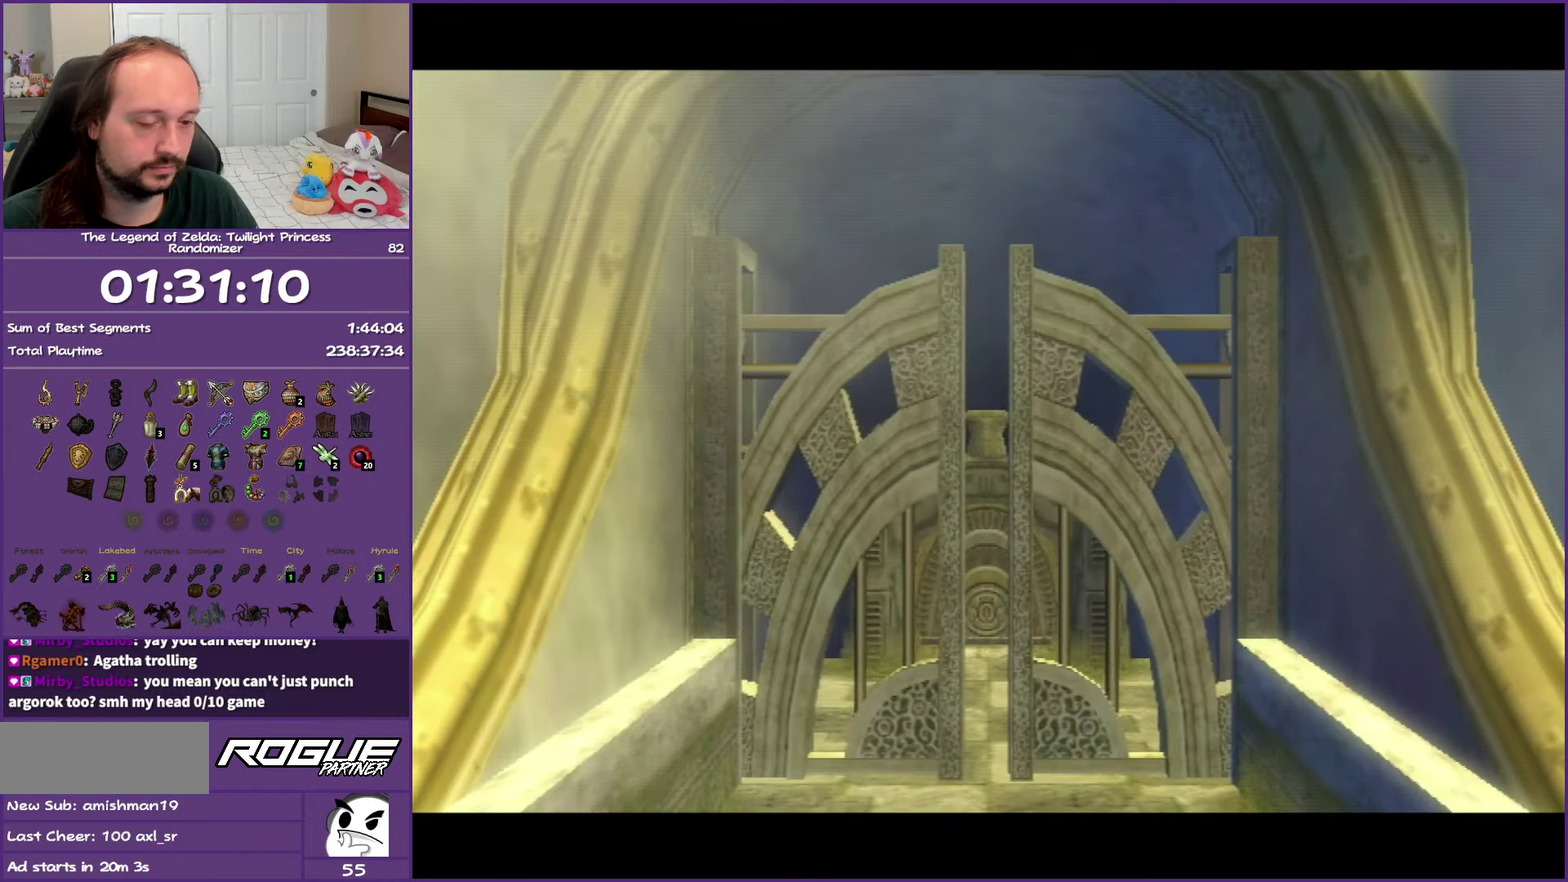
{"buttons": [], "left_stick": "center", "right_stick": "center", "events": []}
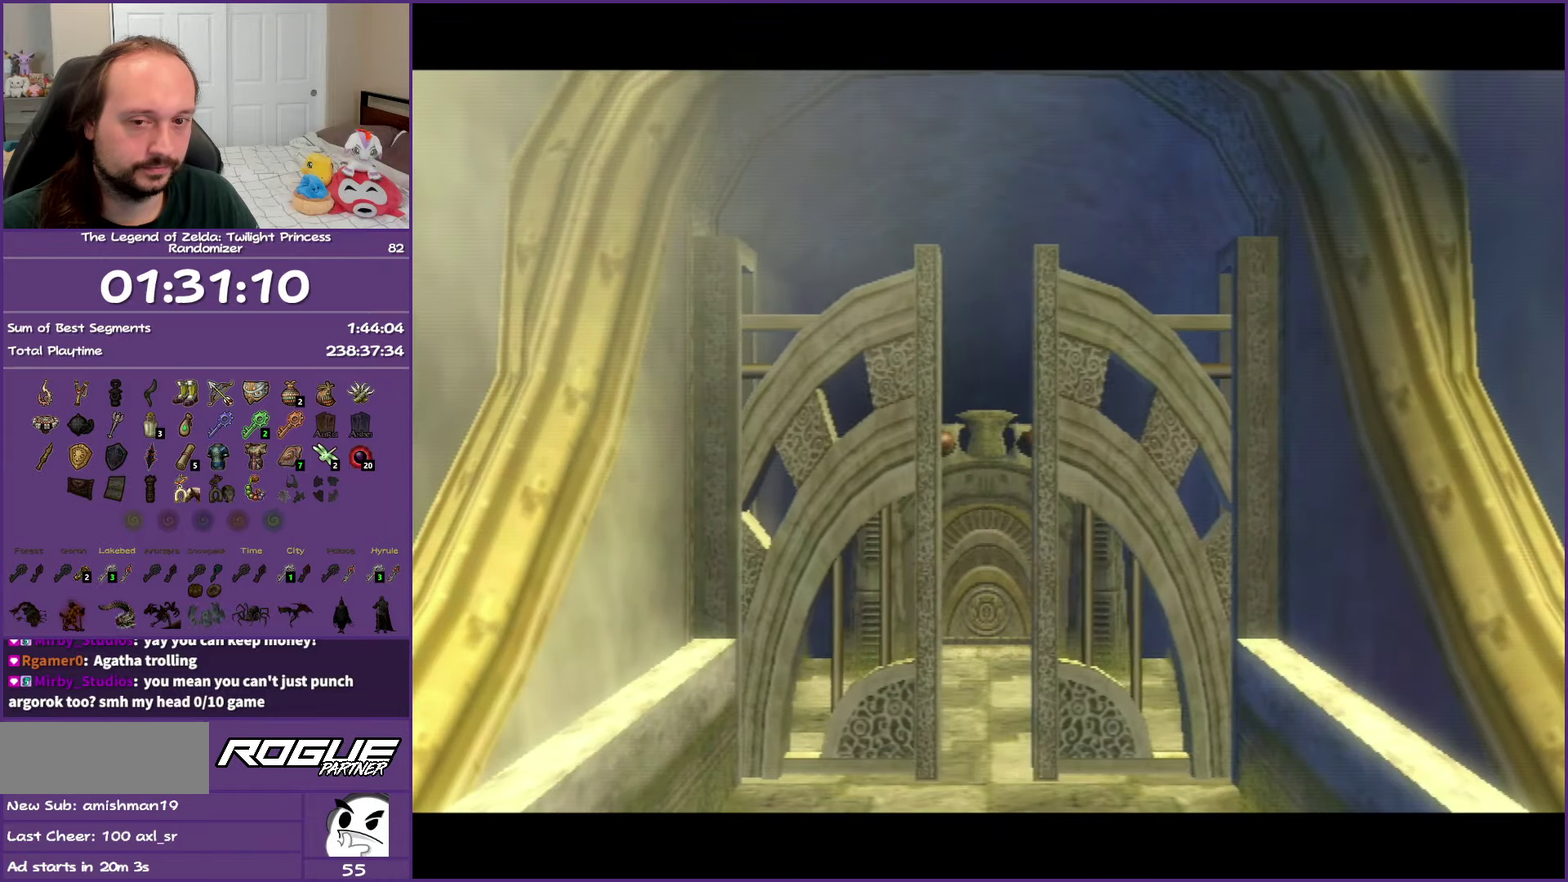
{"buttons": [], "left_stick": "center", "right_stick": "center", "events": [[33, "A", "down"], [183, "A", "up"]]}
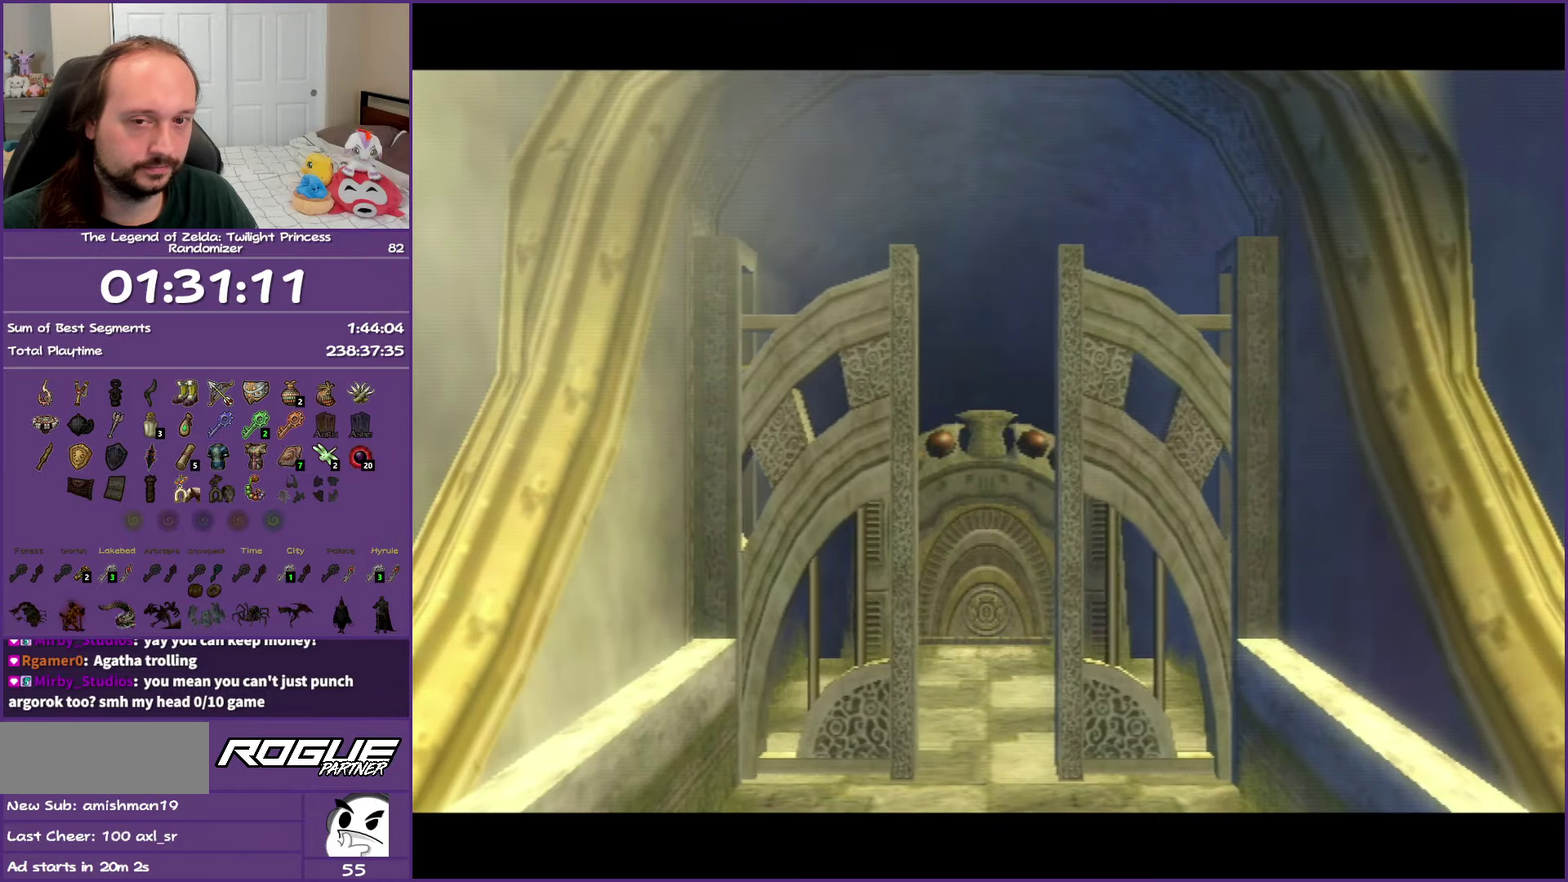
{"buttons": ["A"], "left_stick": "center", "right_stick": "center", "events": [[383, "A", "down"]]}
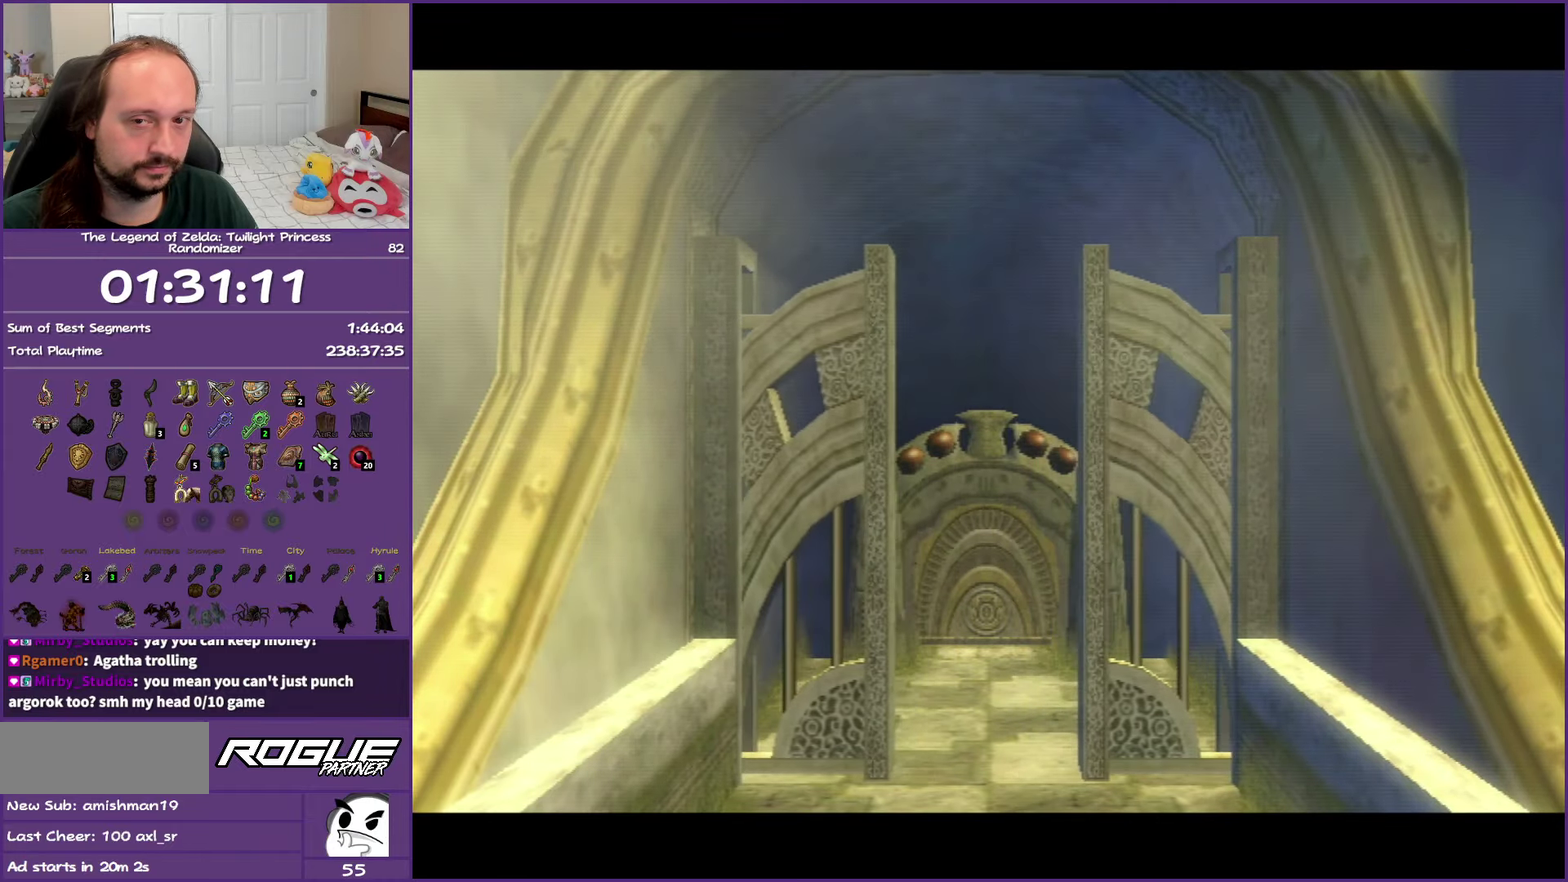
{"buttons": ["A"], "left_stick": "center", "right_stick": "center", "events": [[100, "A", "up"], [400, "A", "down"]]}
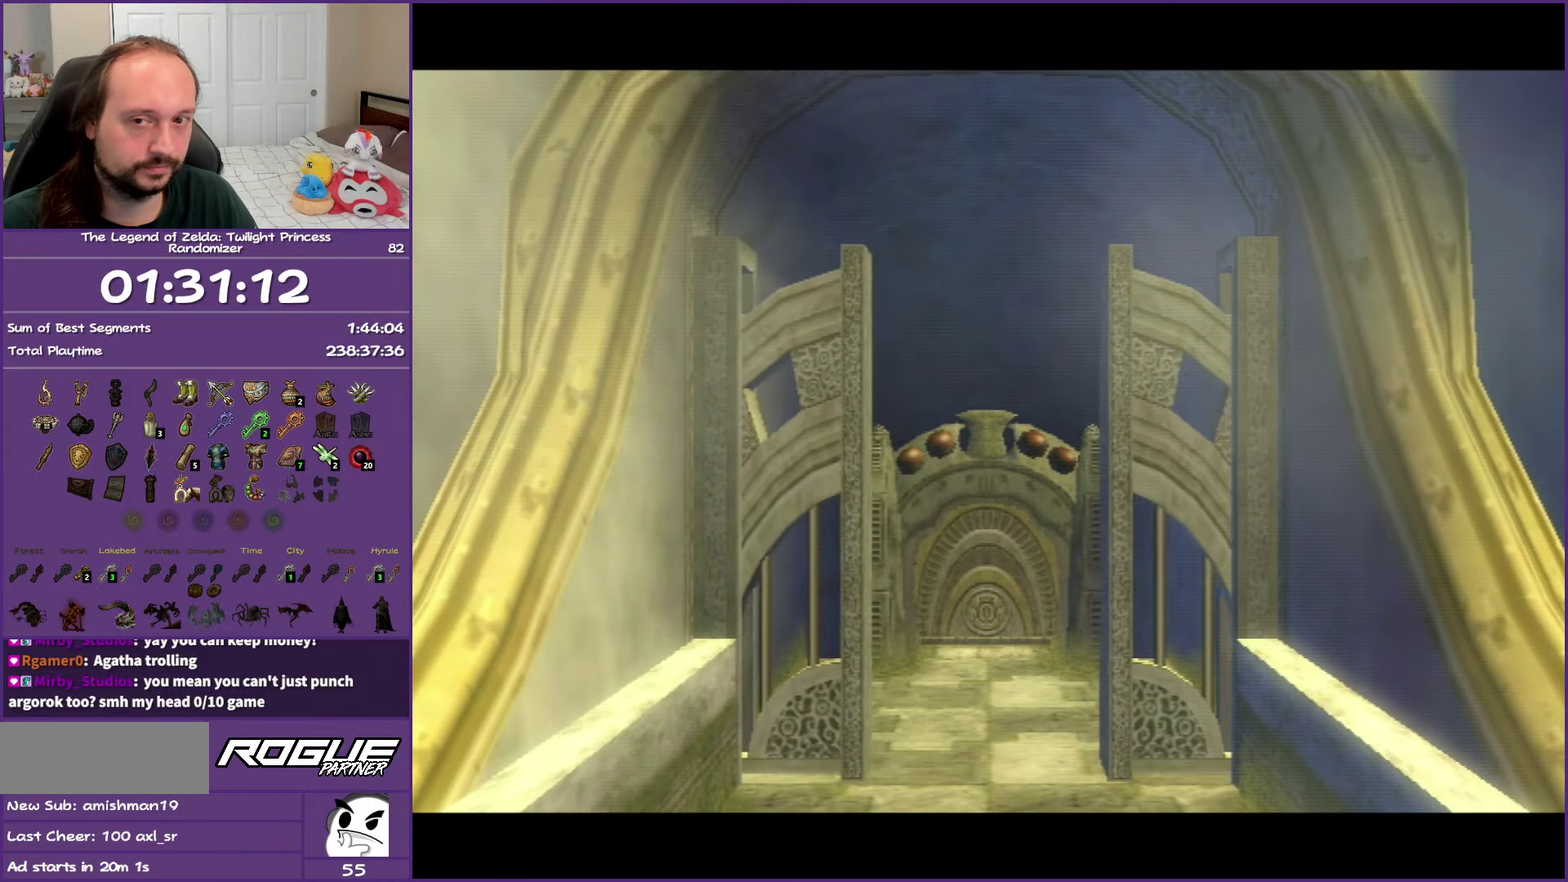
{"buttons": [], "left_stick": "up", "right_stick": "center", "events": [[133, "A", "up"], [217, "A", "down"], [400, "A", "up"], [417, "left_stick", "up"]]}
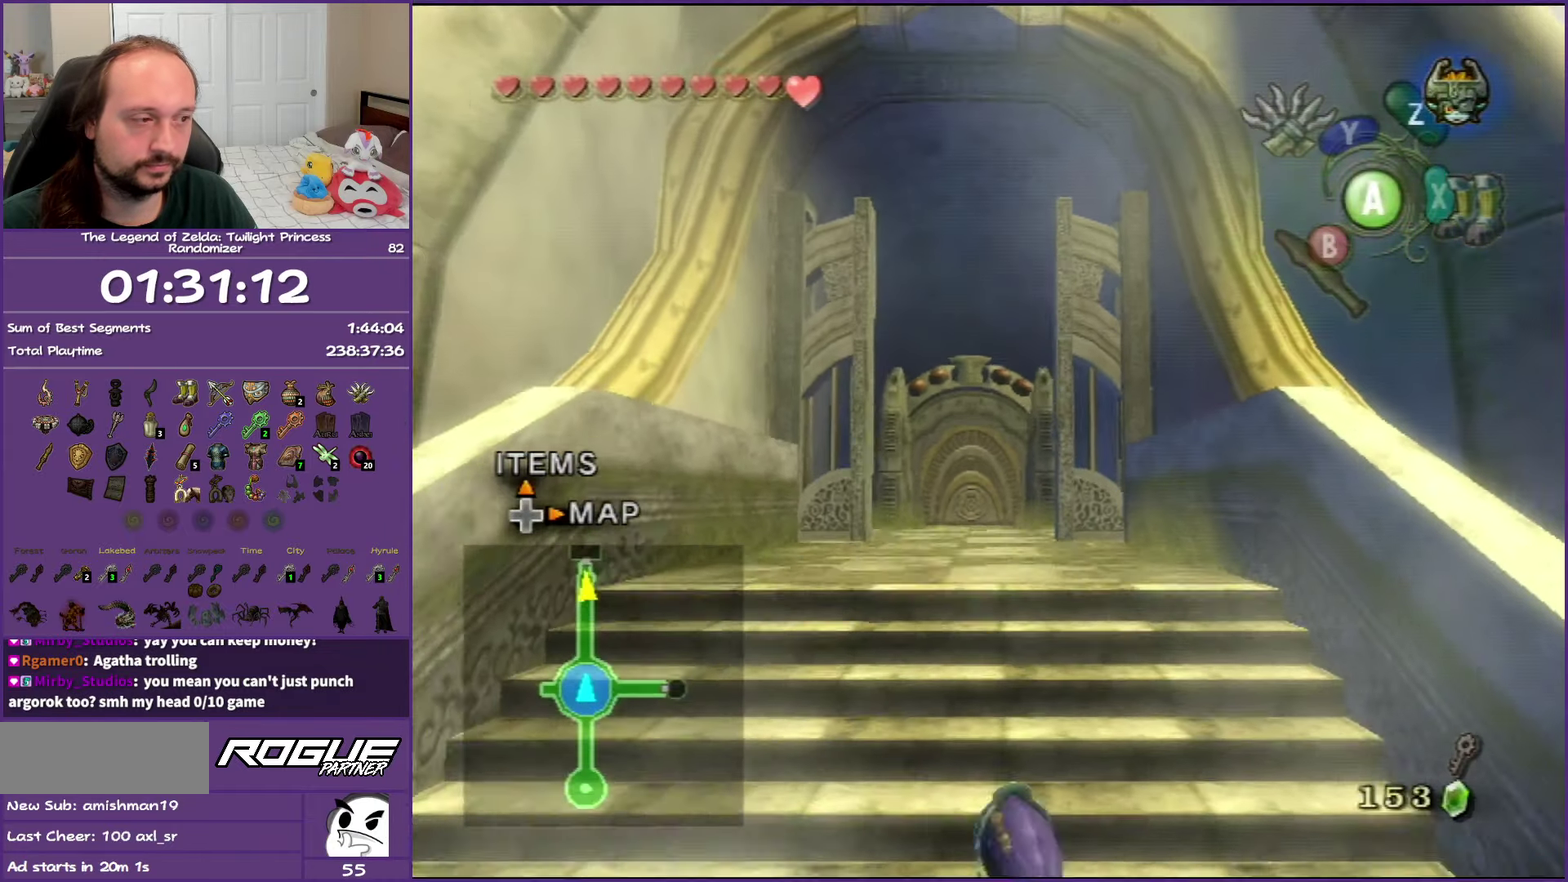
{"buttons": ["A"], "left_stick": "up", "right_stick": "center", "events": [[283, "A", "down"], [433, "A", "up"], [500, "A", "down"]]}
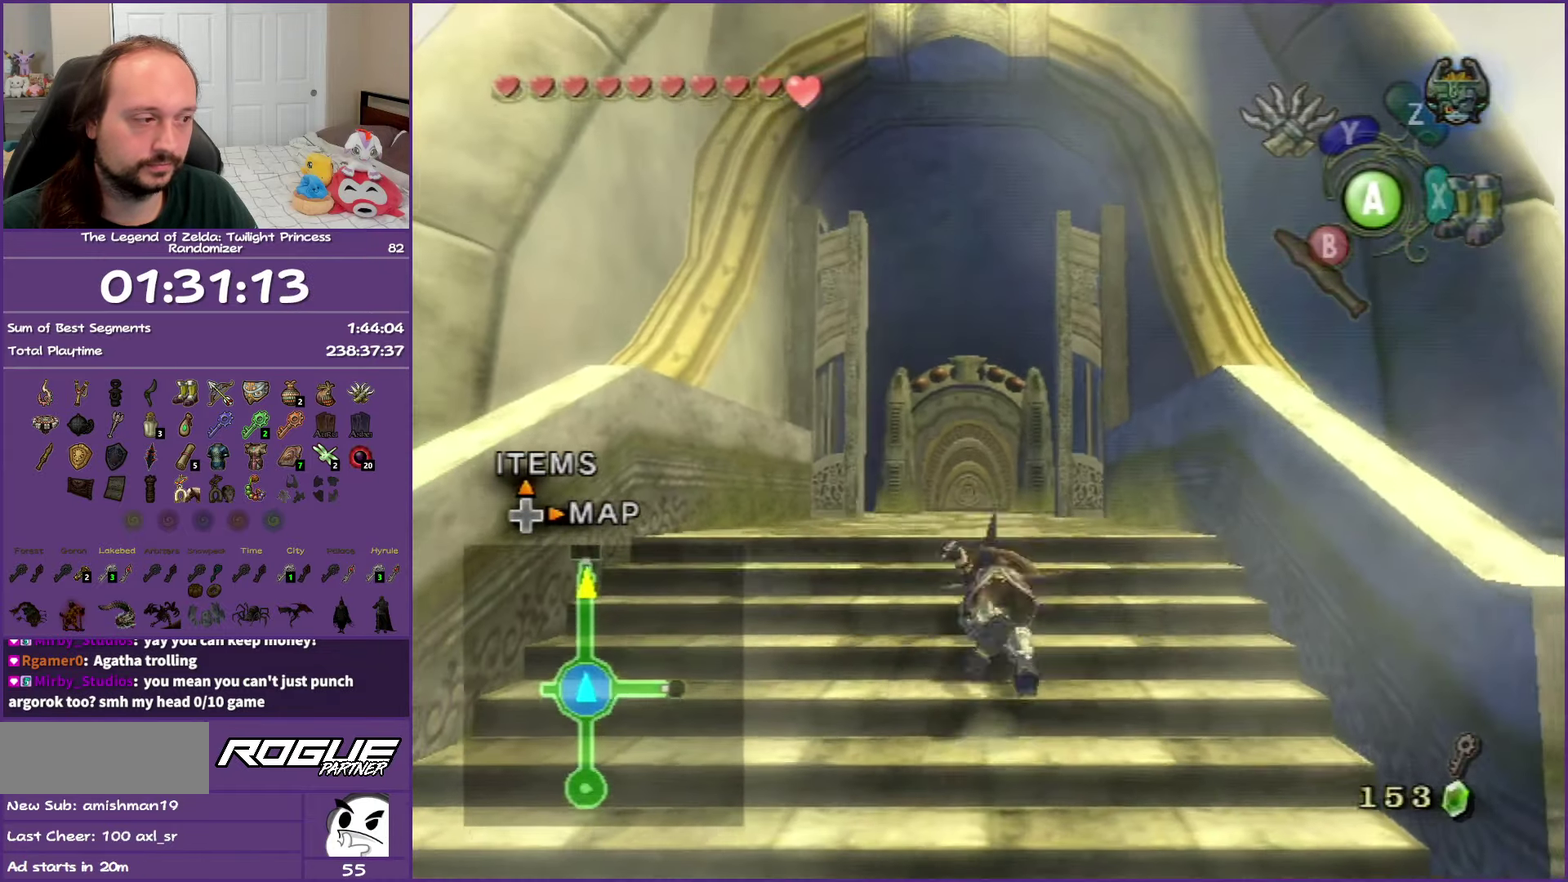
{"buttons": ["A"], "left_stick": "up", "right_stick": "center", "events": [[167, "A", "up"], [433, "A", "down"]]}
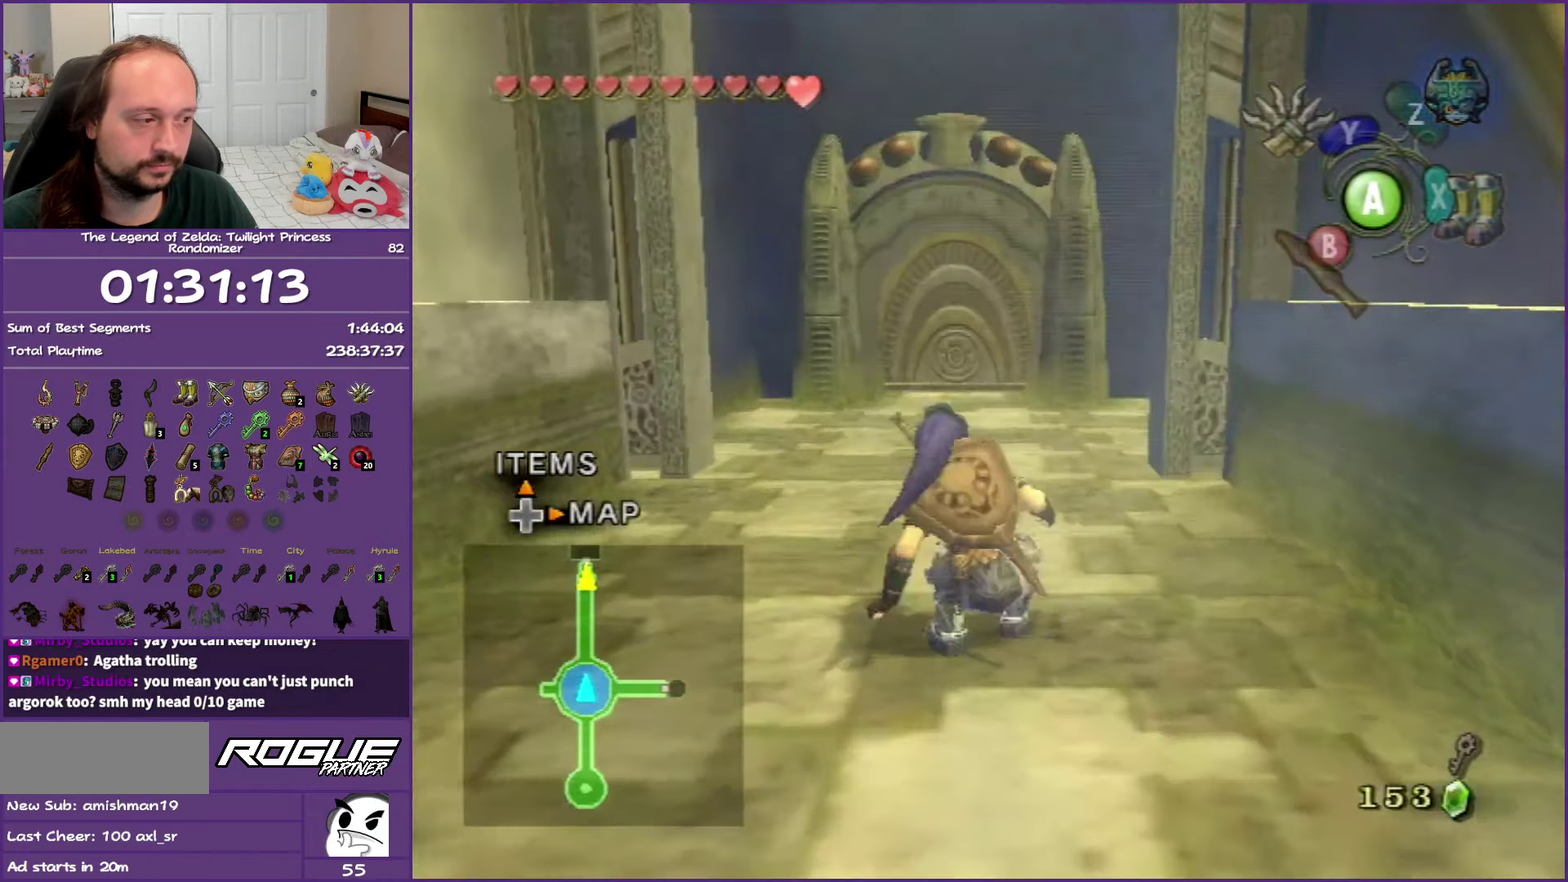
{"buttons": [], "left_stick": "up", "right_stick": "center", "events": [[83, "A", "up"], [183, "A", "down"], [250, "A", "up"]]}
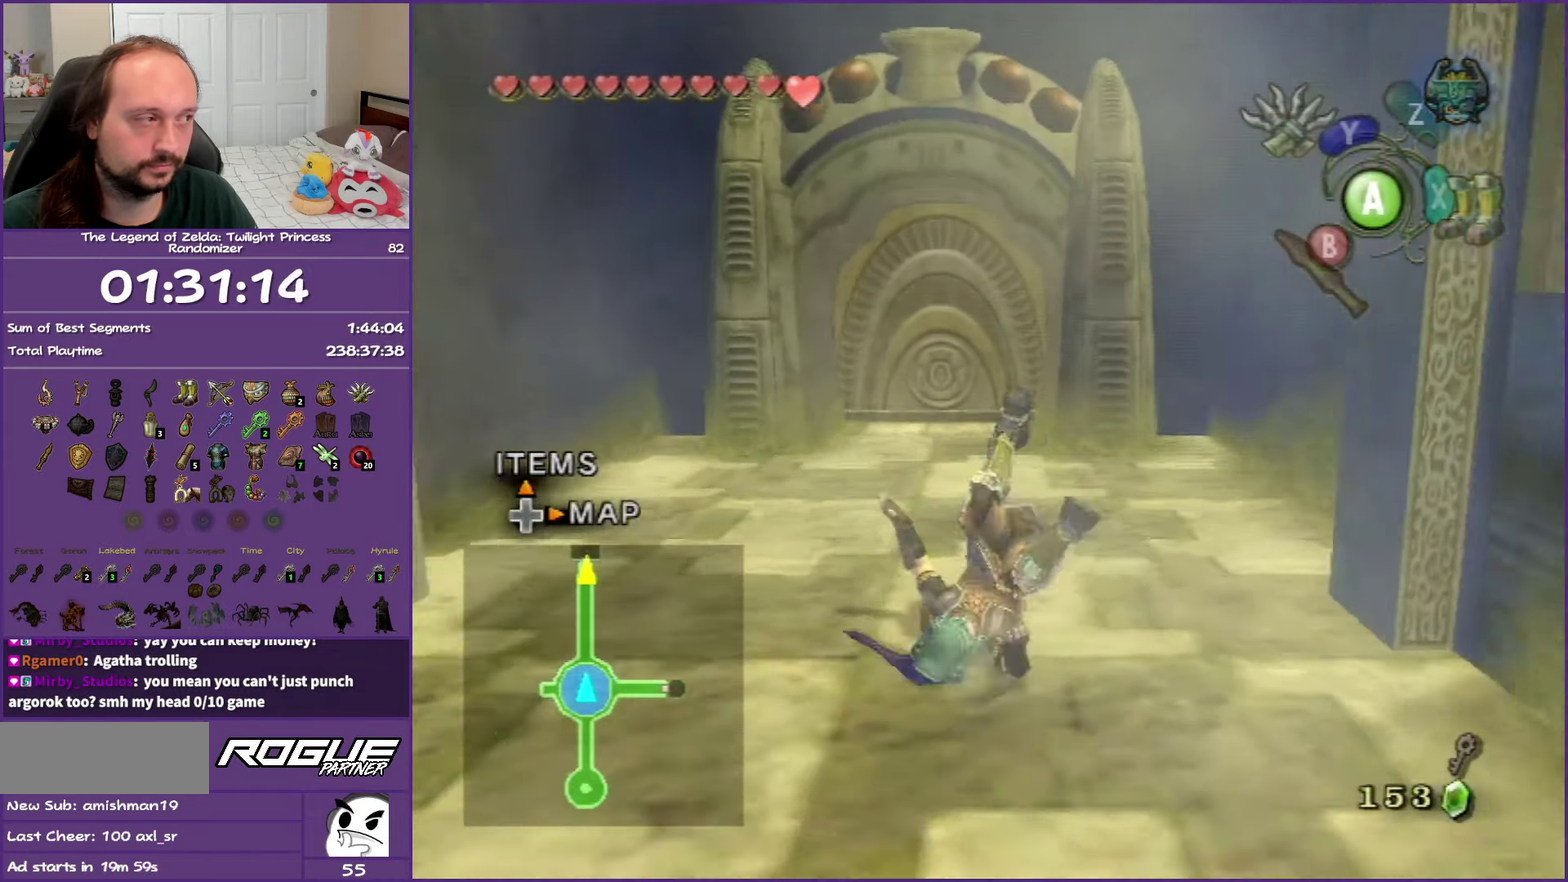
{"buttons": [], "left_stick": "up", "right_stick": "center", "events": []}
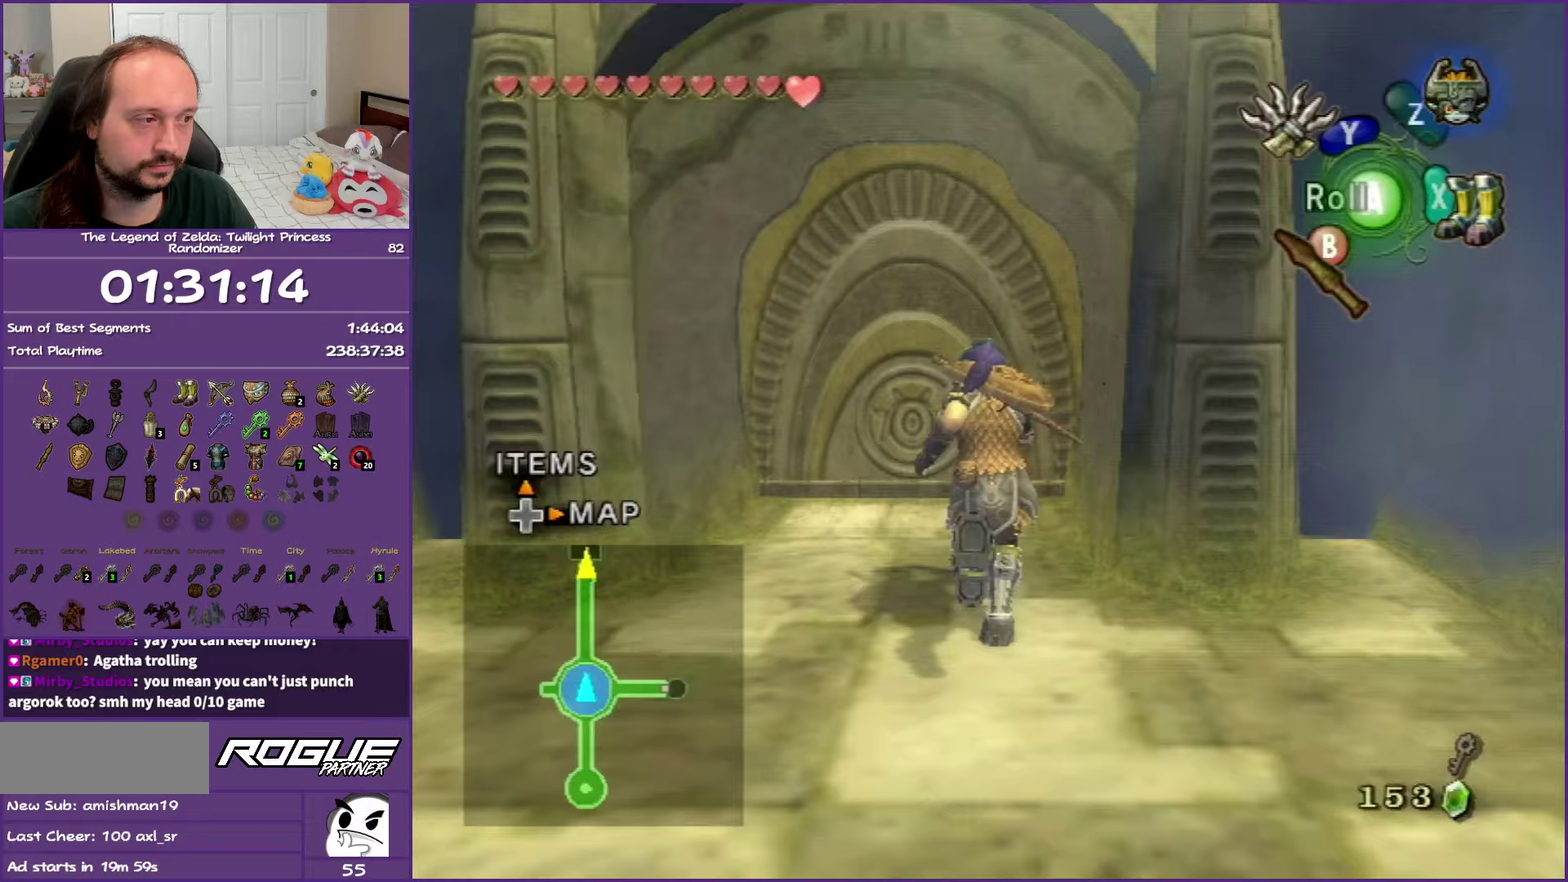
{"buttons": [], "left_stick": "up", "right_stick": "center", "events": [[183, "X", "down"], [317, "X", "up"]]}
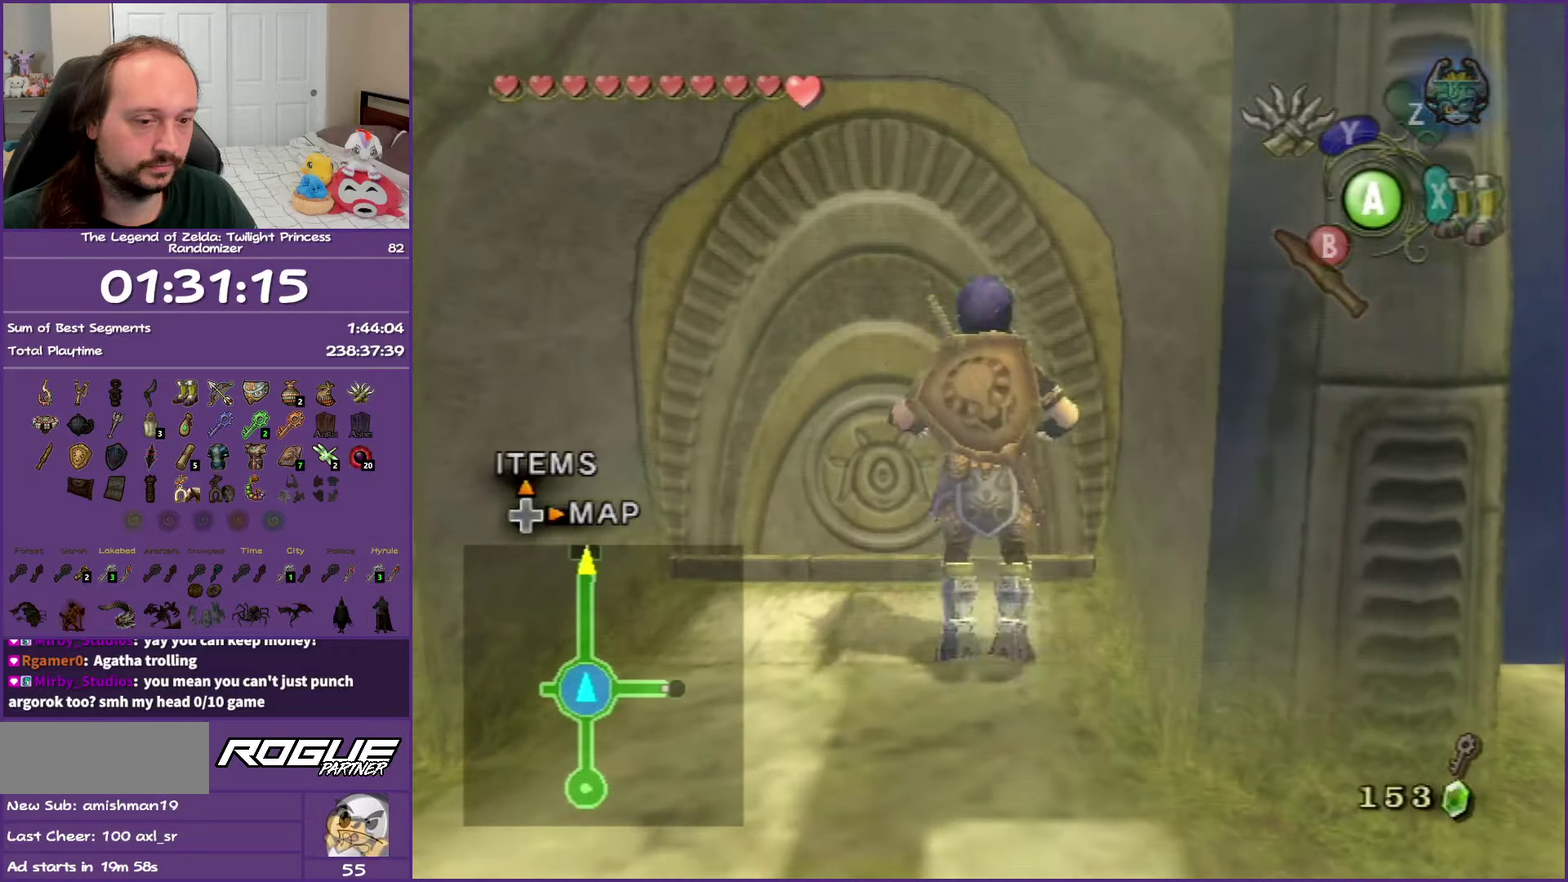
{"buttons": [], "left_stick": "up", "right_stick": "center", "events": []}
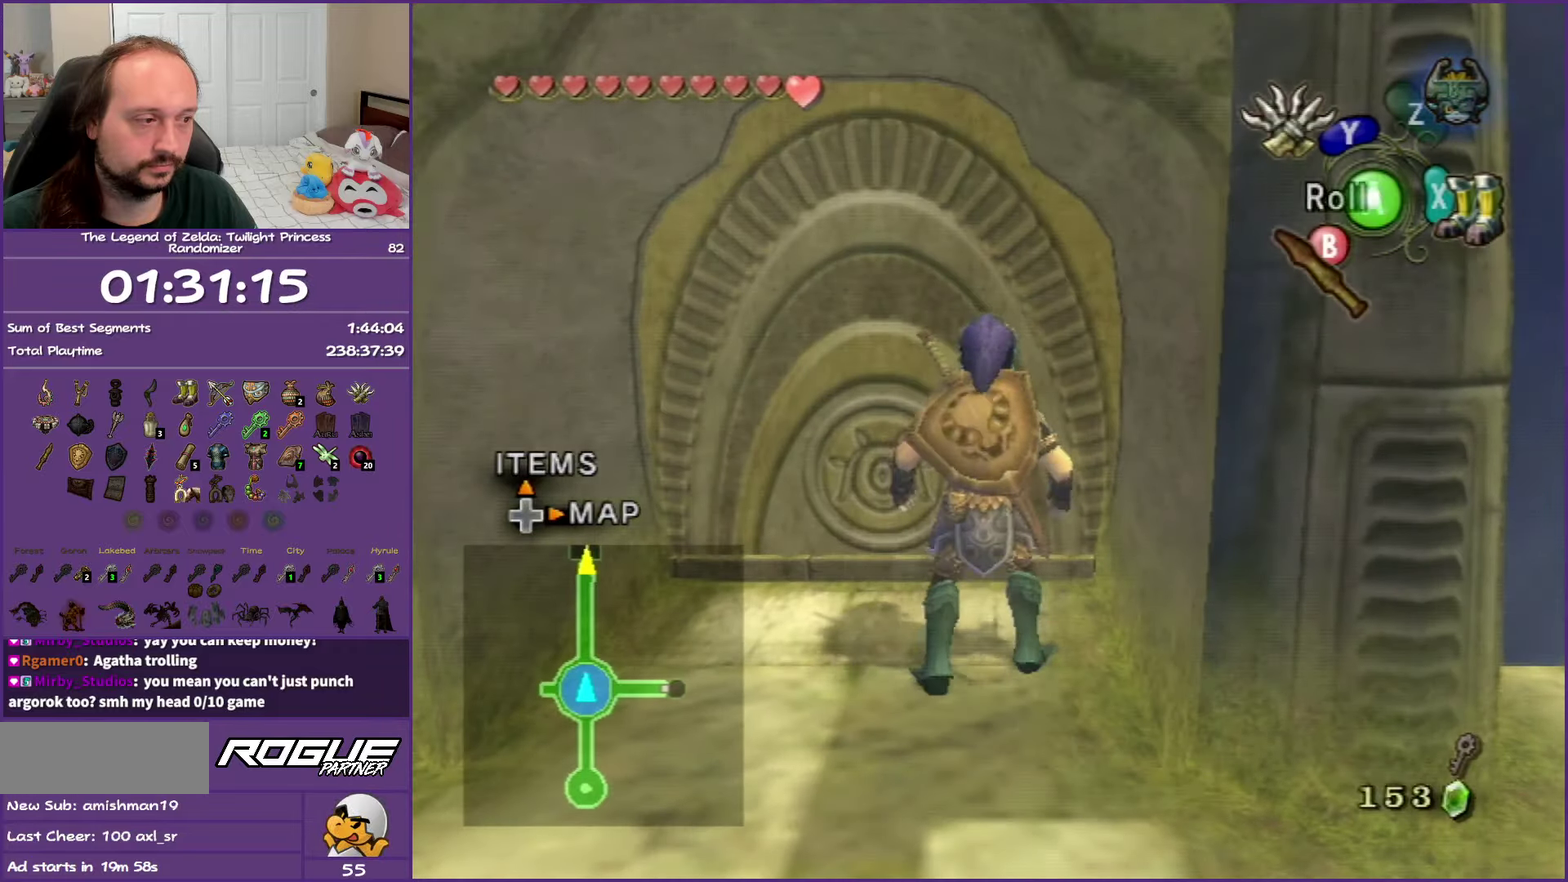
{"buttons": ["A"], "left_stick": "up", "right_stick": "center", "events": [[433, "A", "down"]]}
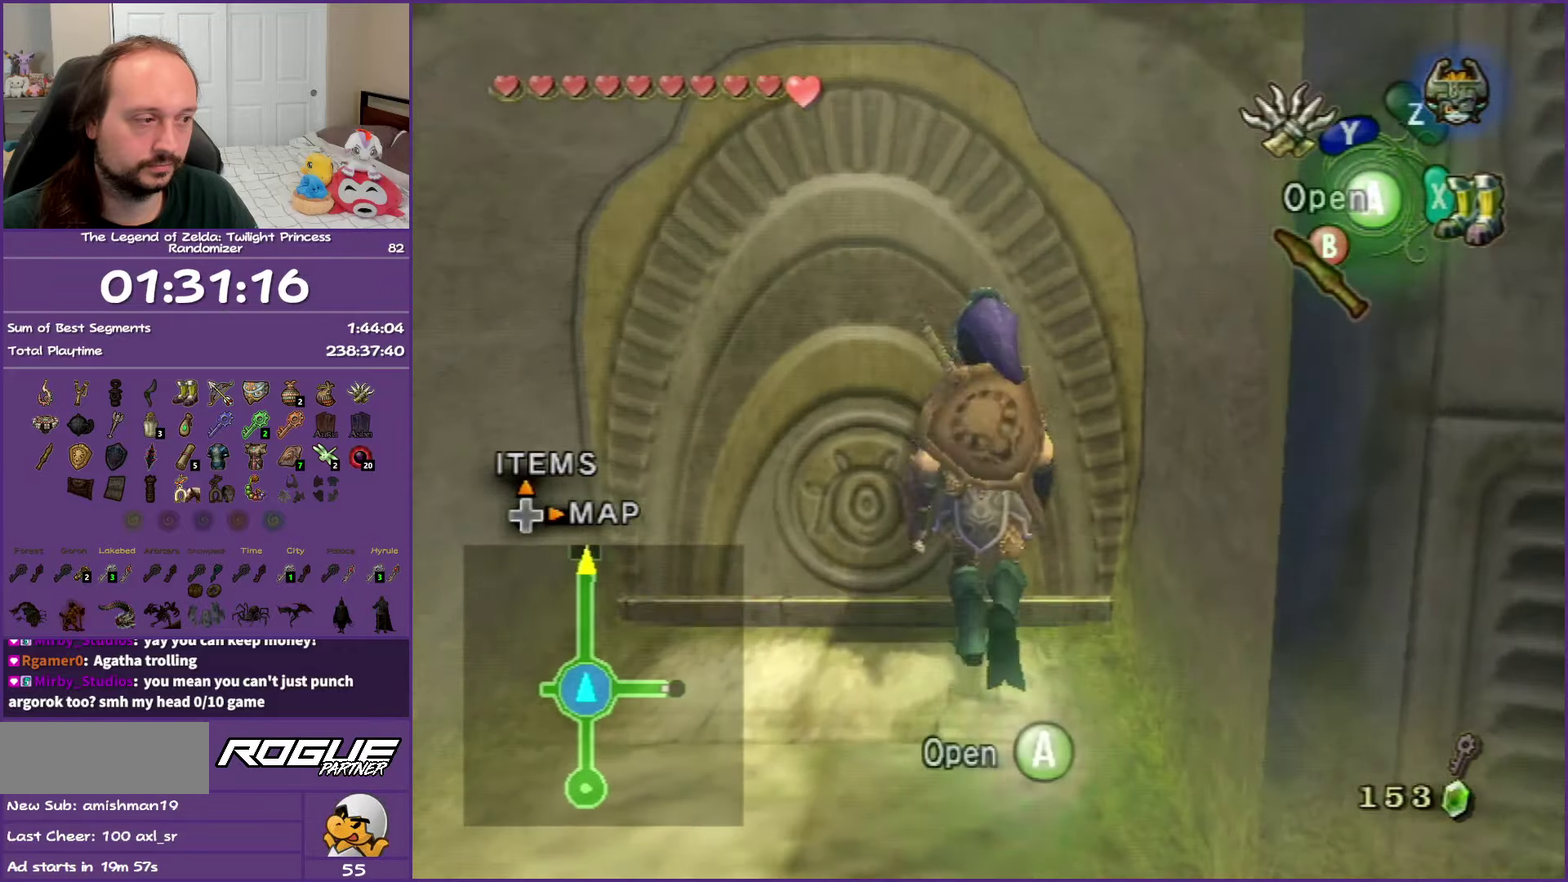
{"buttons": ["A"], "left_stick": "up", "right_stick": "center", "events": []}
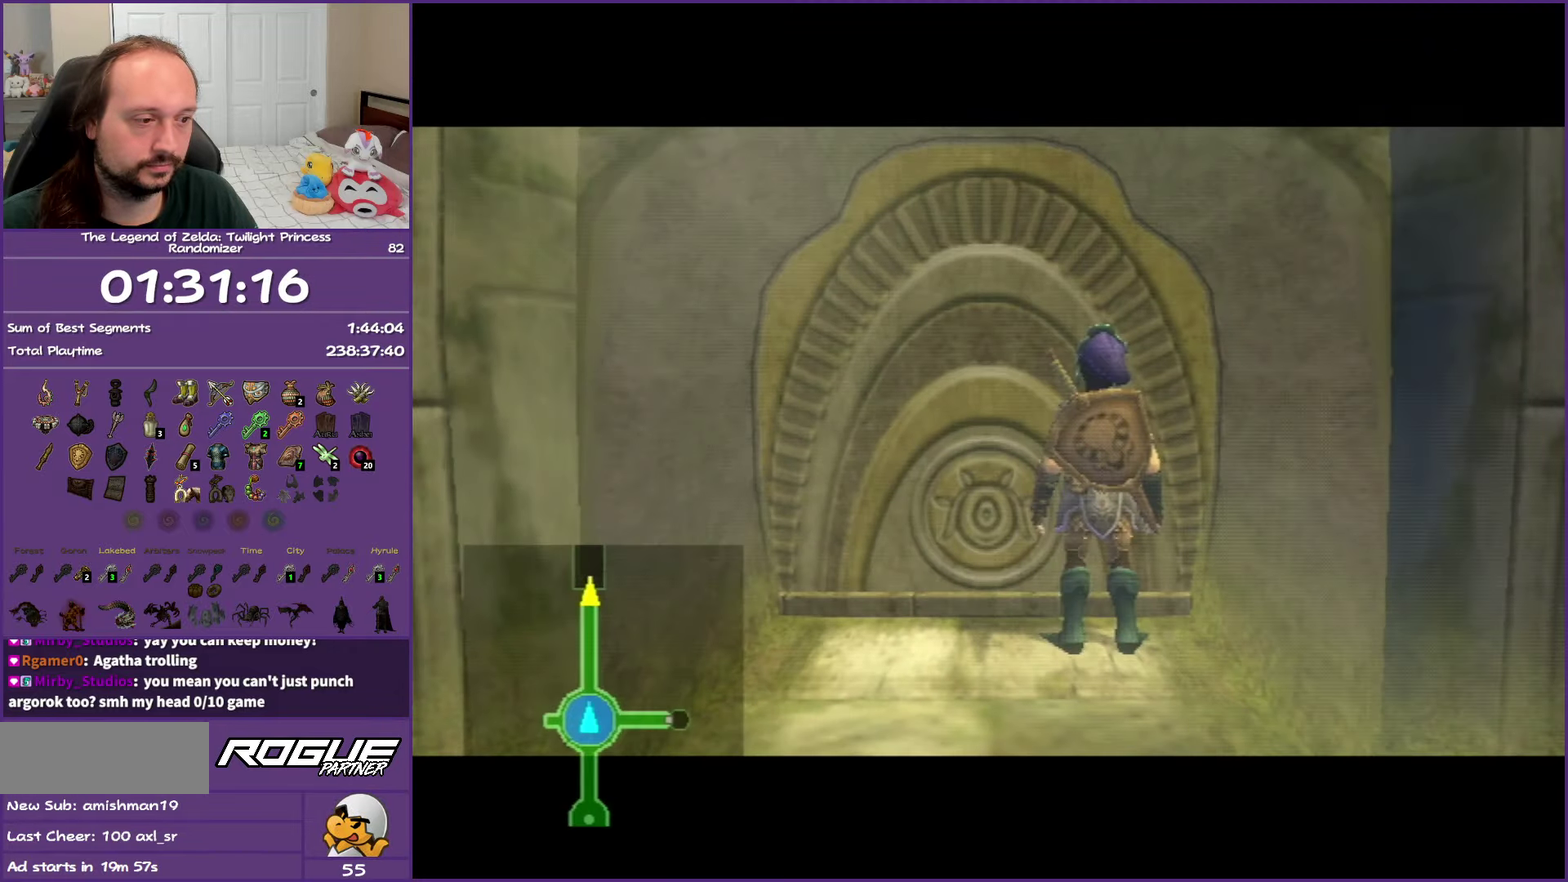
{"buttons": ["A"], "left_stick": "up", "right_stick": "center", "events": []}
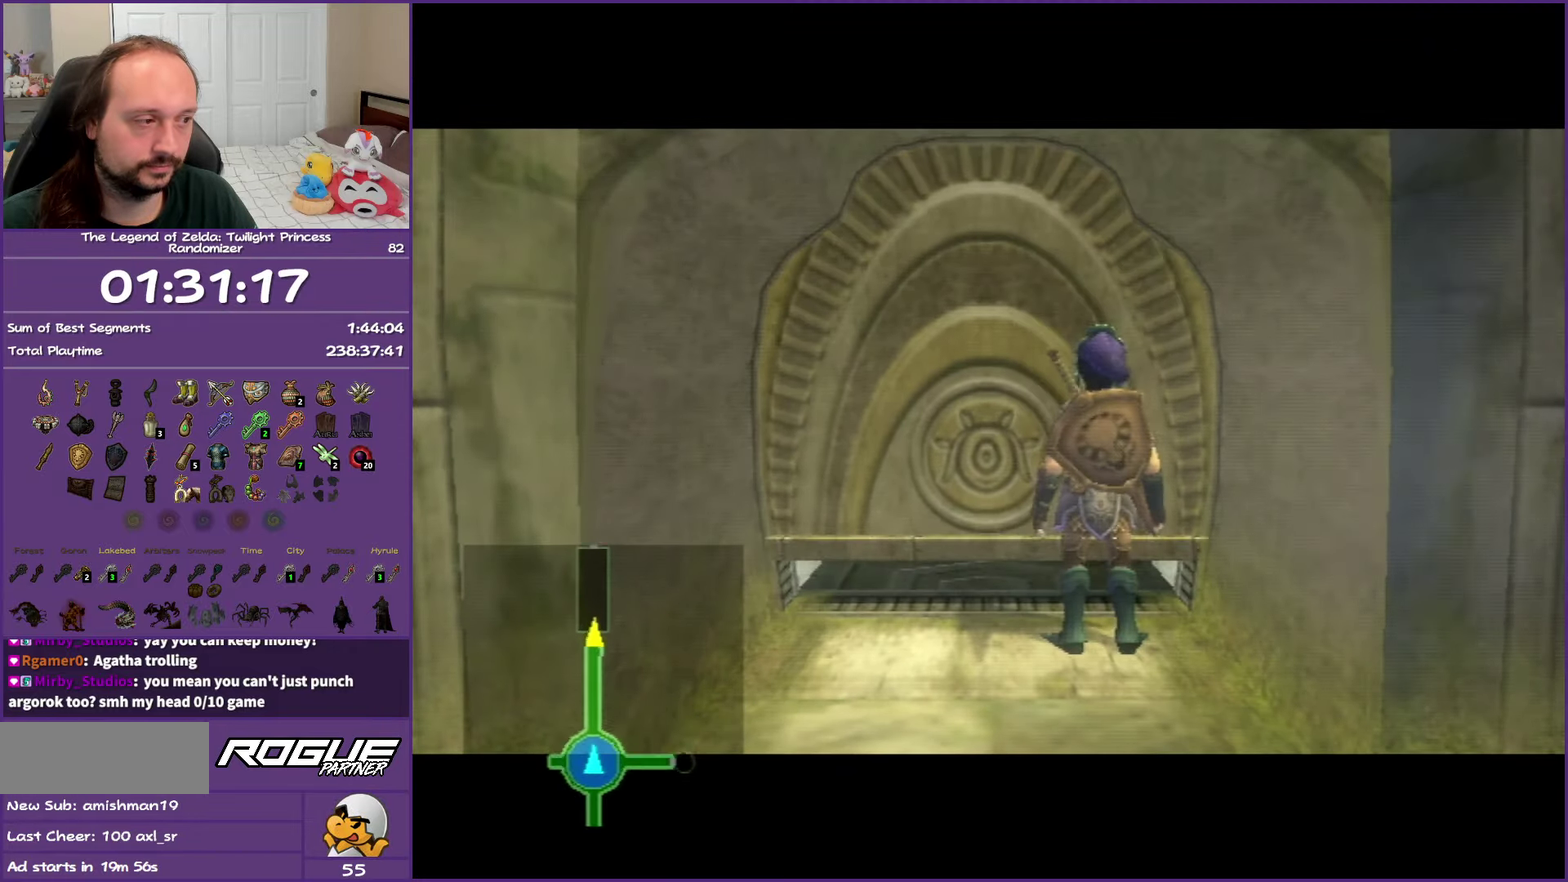
{"buttons": ["A"], "left_stick": "up", "right_stick": "center", "events": []}
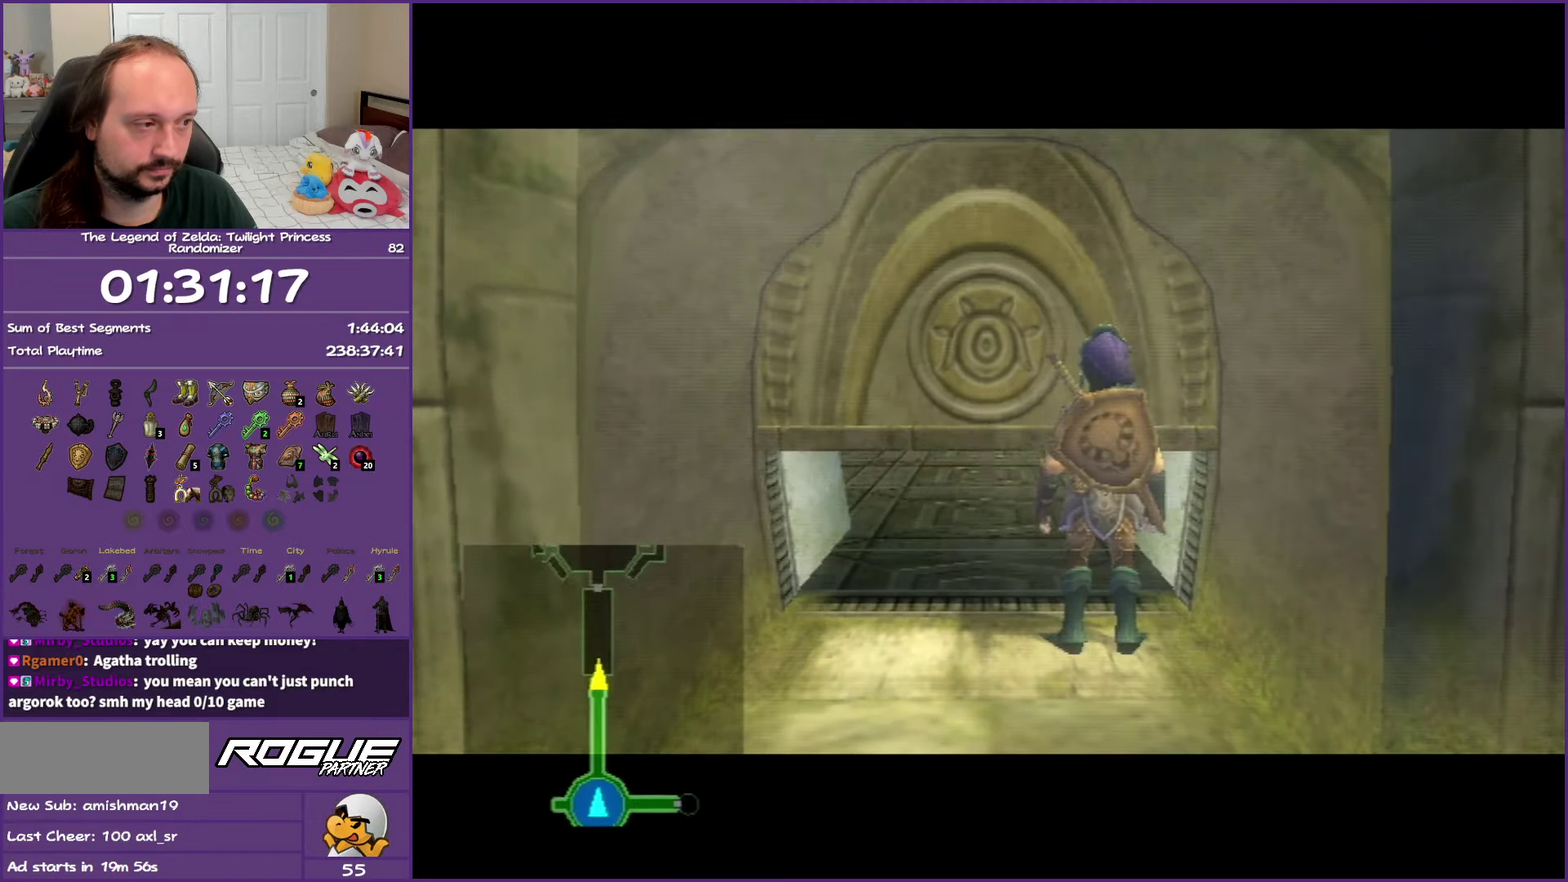
{"buttons": ["A"], "left_stick": "up", "right_stick": "center", "events": []}
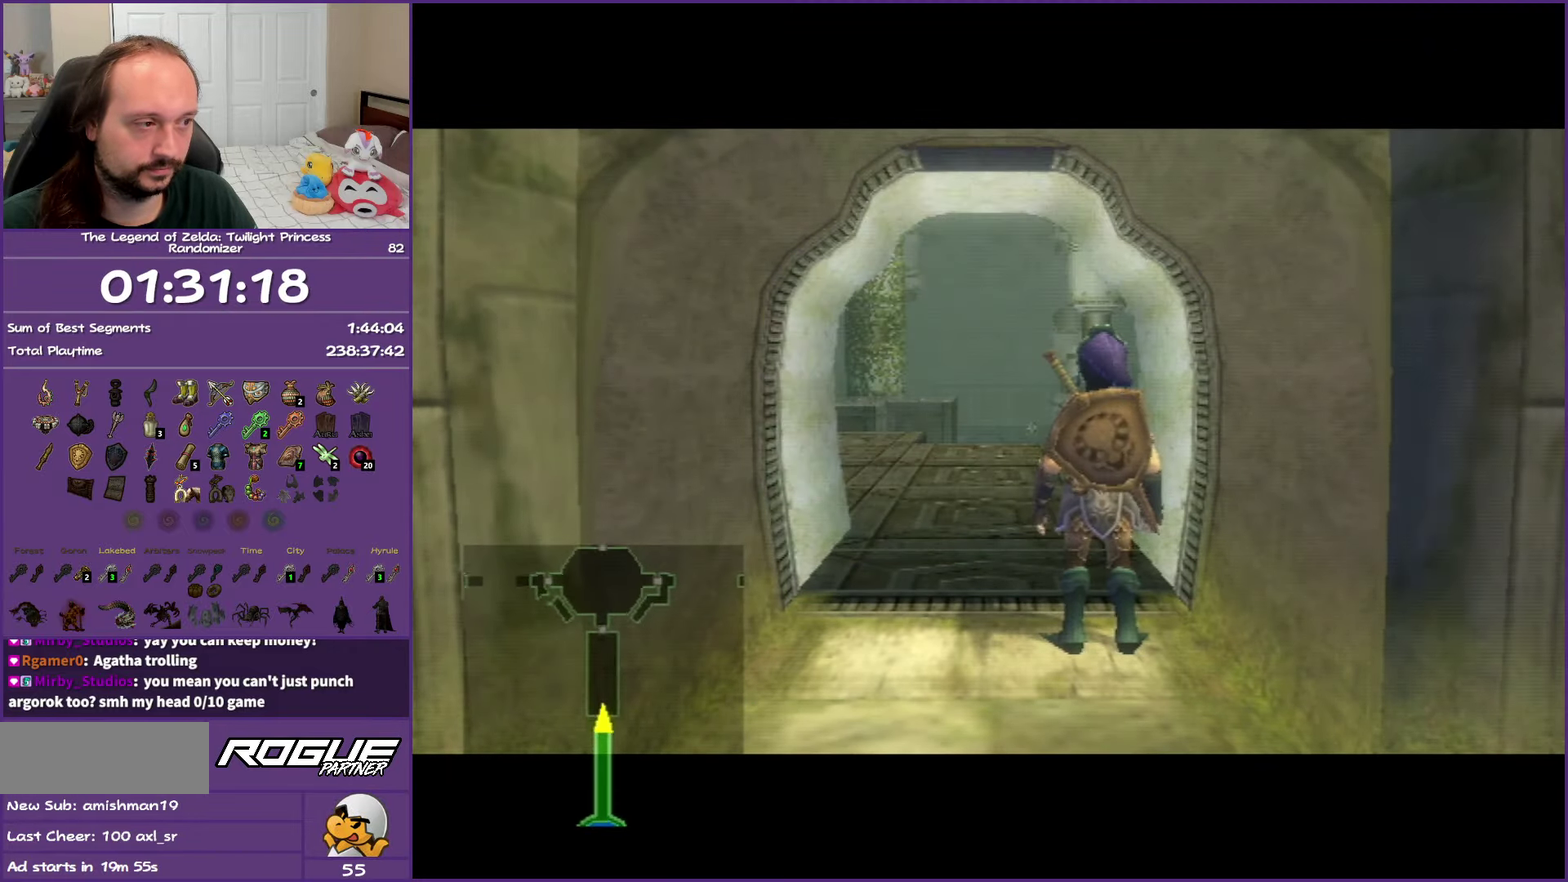
{"buttons": ["A"], "left_stick": "up", "right_stick": "center", "events": []}
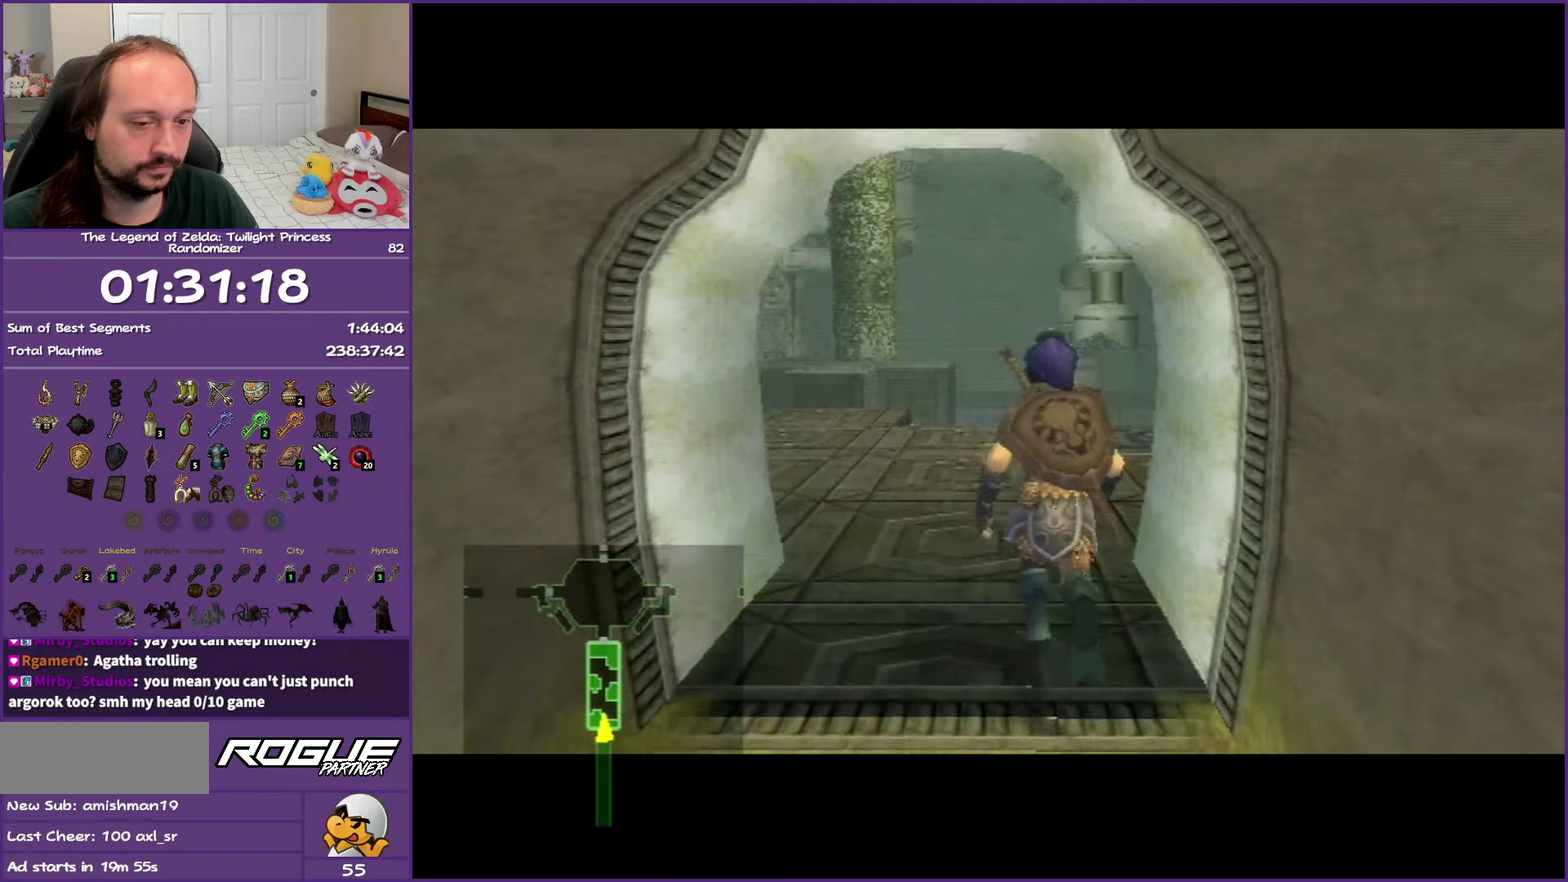
{"buttons": ["A"], "left_stick": "up", "right_stick": "center", "events": []}
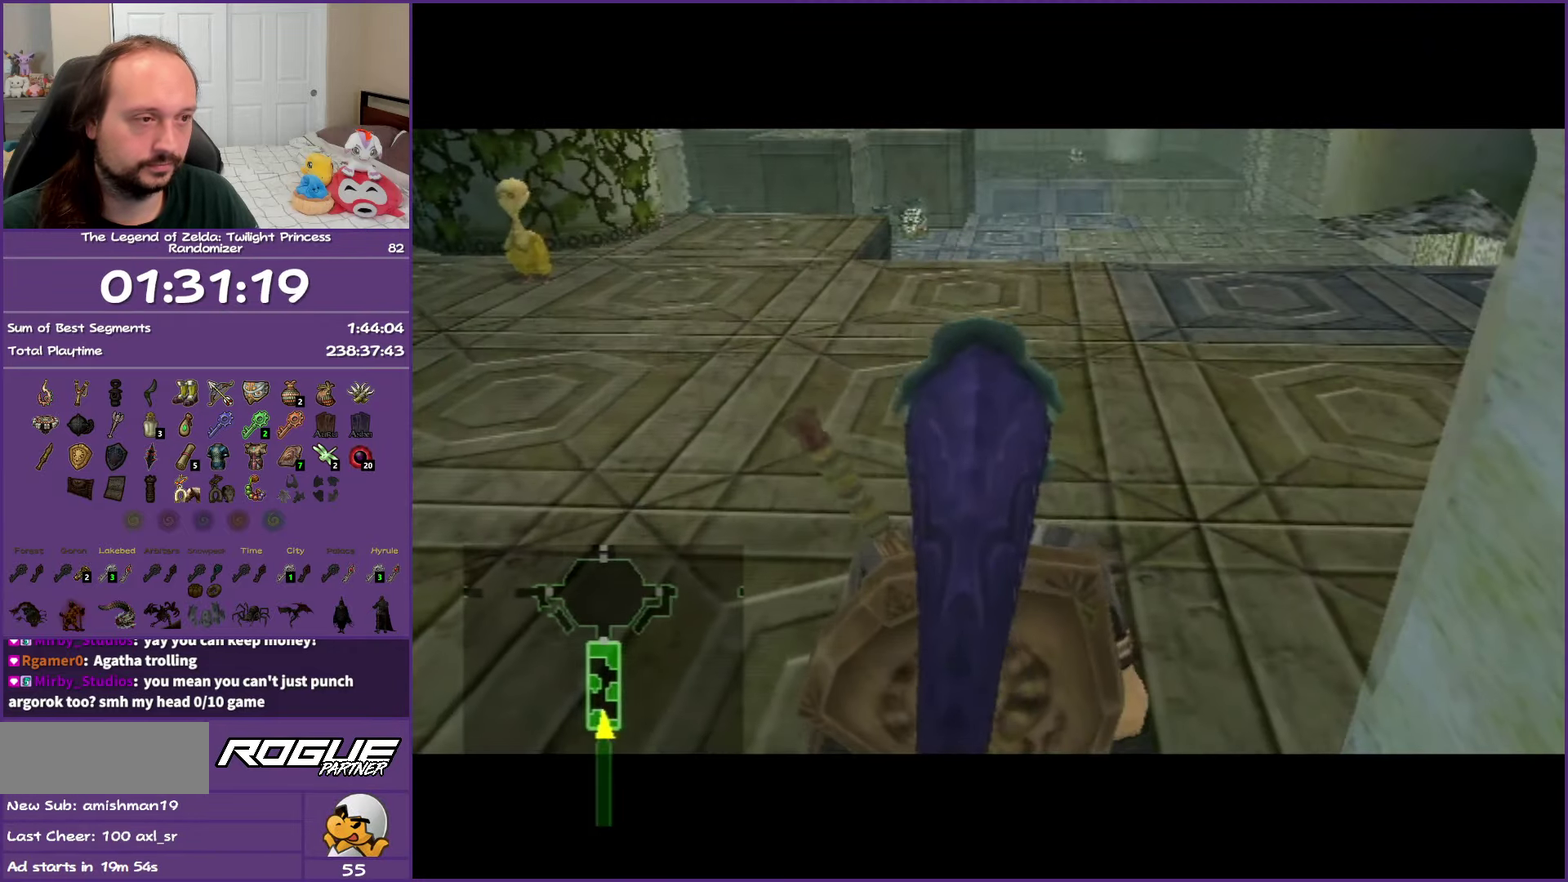
{"buttons": [], "left_stick": "up", "right_stick": "center", "events": [[467, "A", "up"]]}
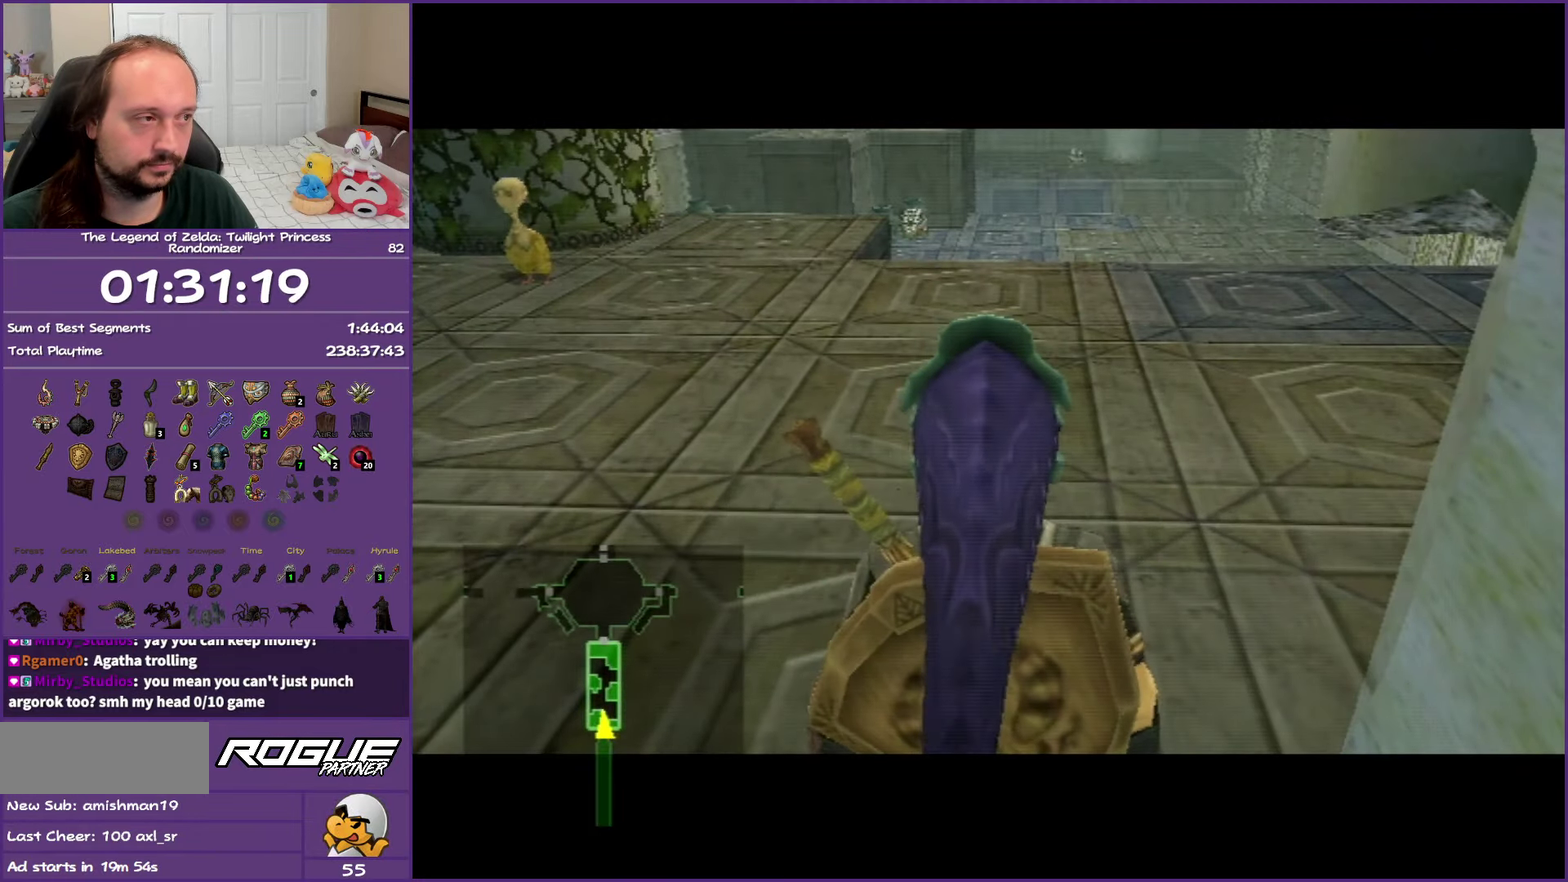
{"buttons": [], "left_stick": "up-left", "right_stick": "center", "events": [[67, "left_stick", "up-left"]]}
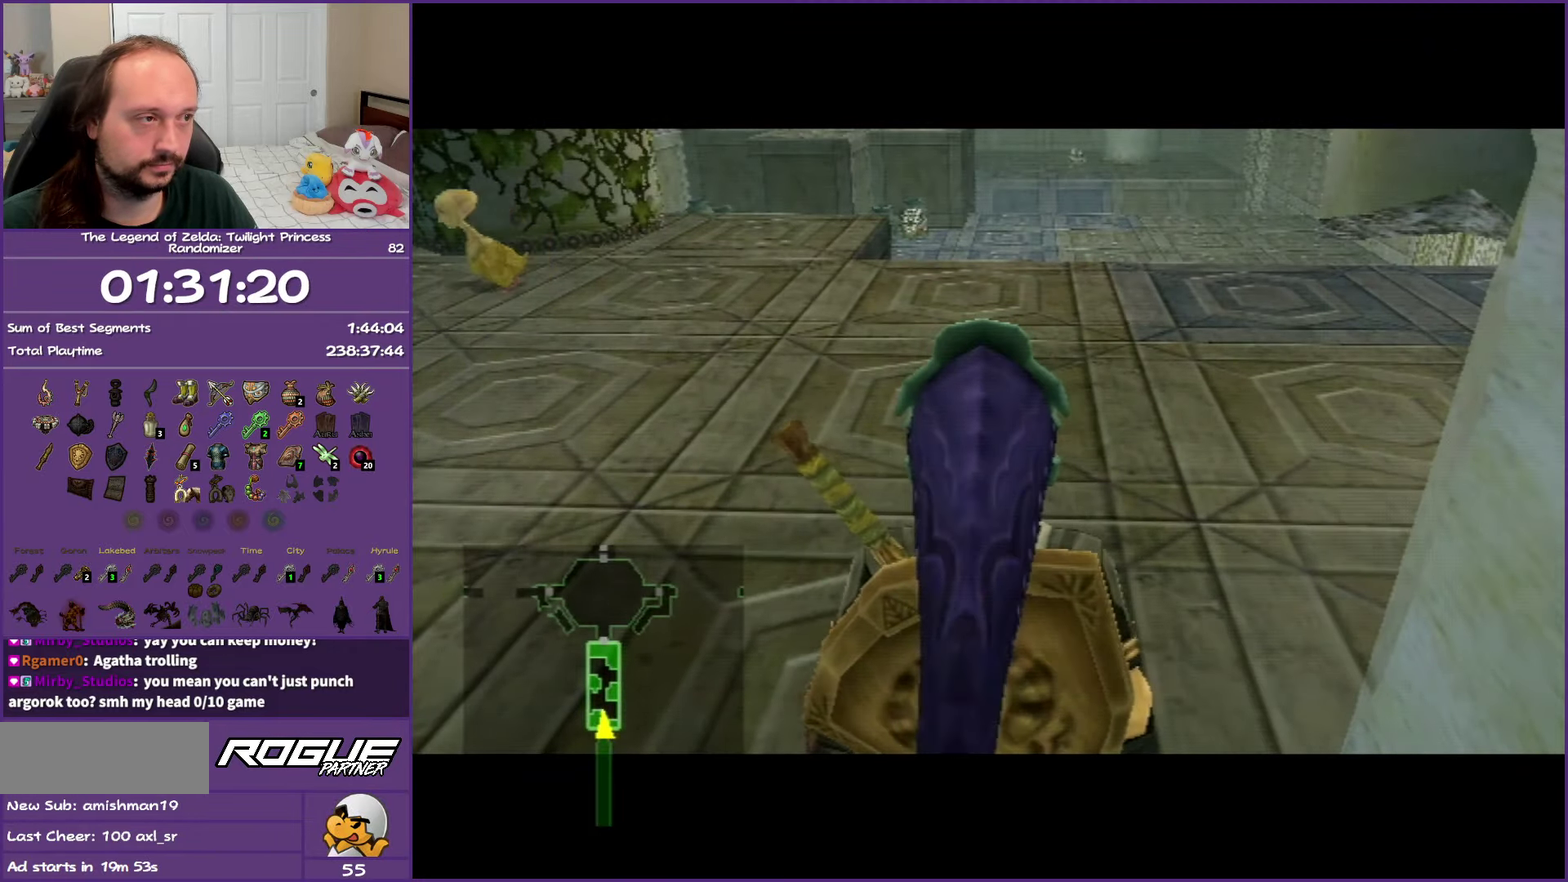
{"buttons": [], "left_stick": "up-left", "right_stick": "center", "events": []}
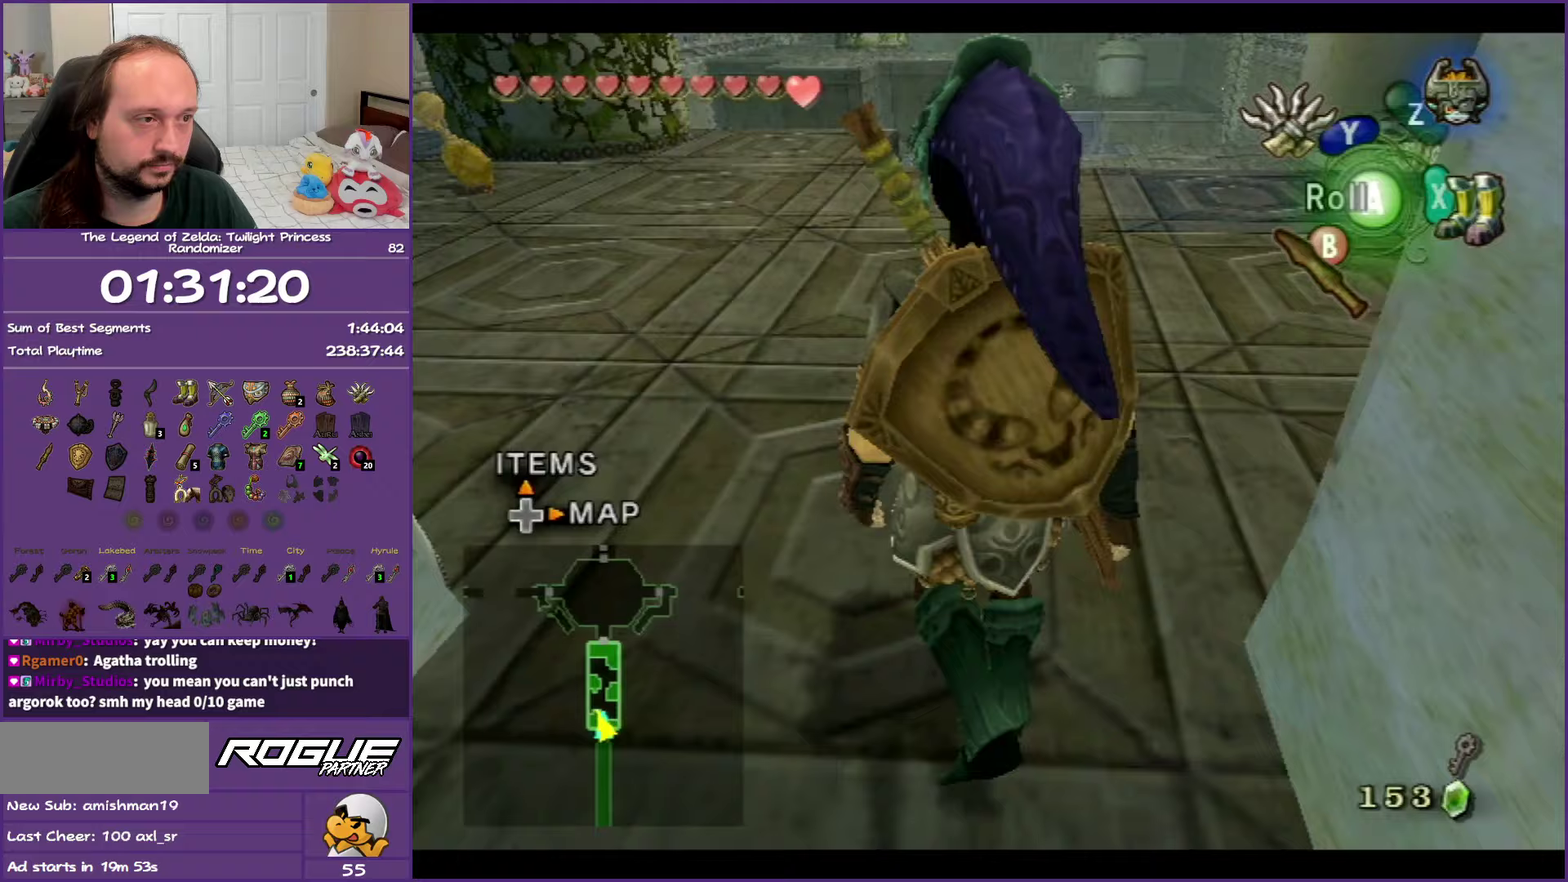
{"buttons": [], "left_stick": "up-left", "right_stick": "center", "events": []}
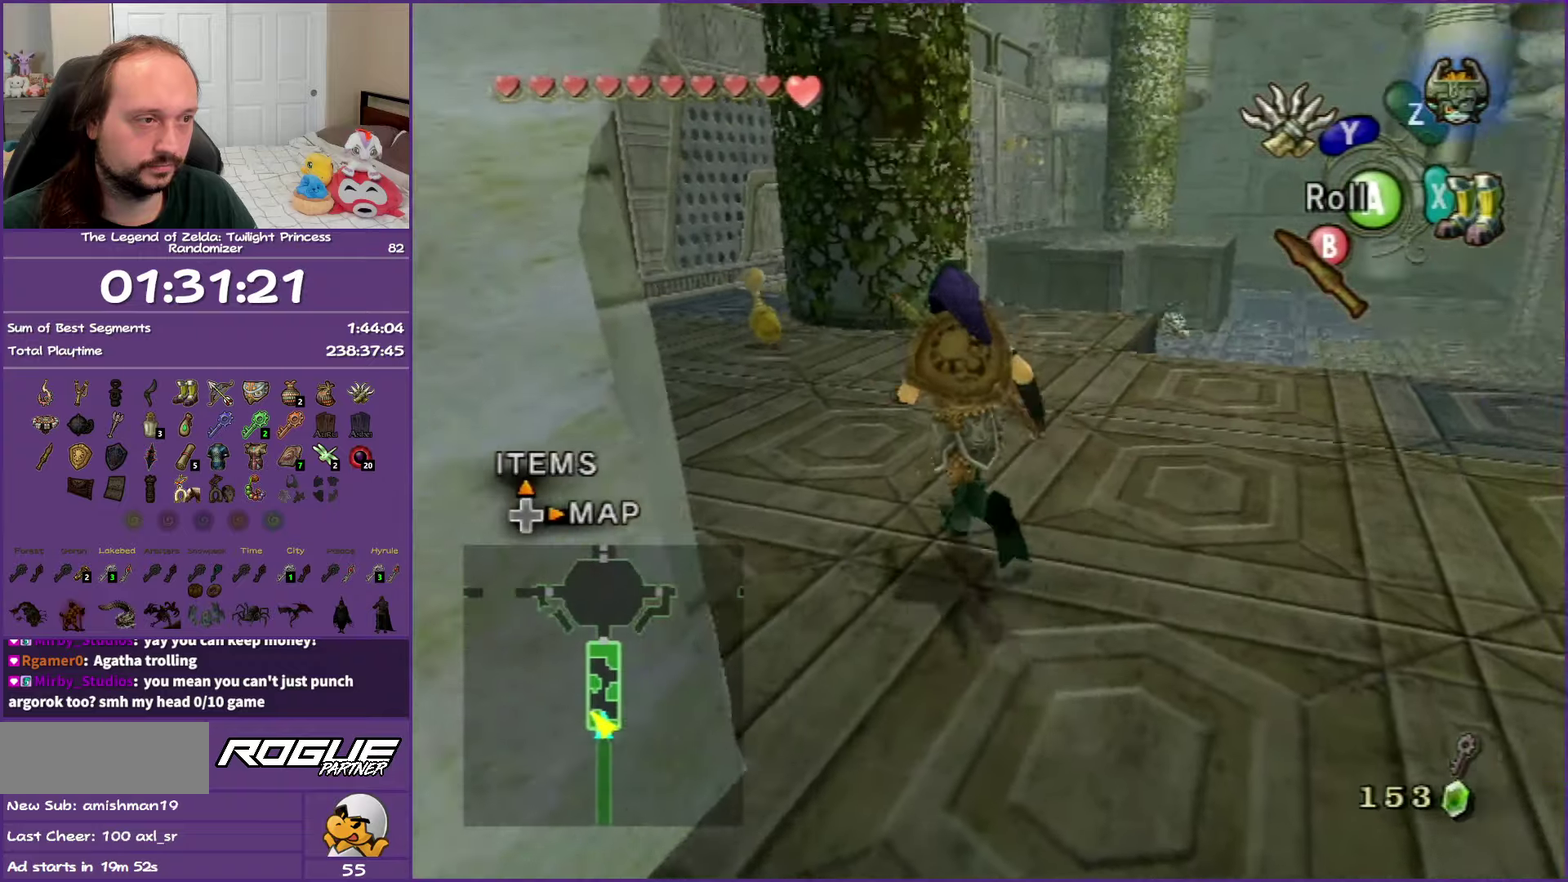
{"buttons": [], "left_stick": "up", "right_stick": "center", "events": [[483, "left_stick", "up"]]}
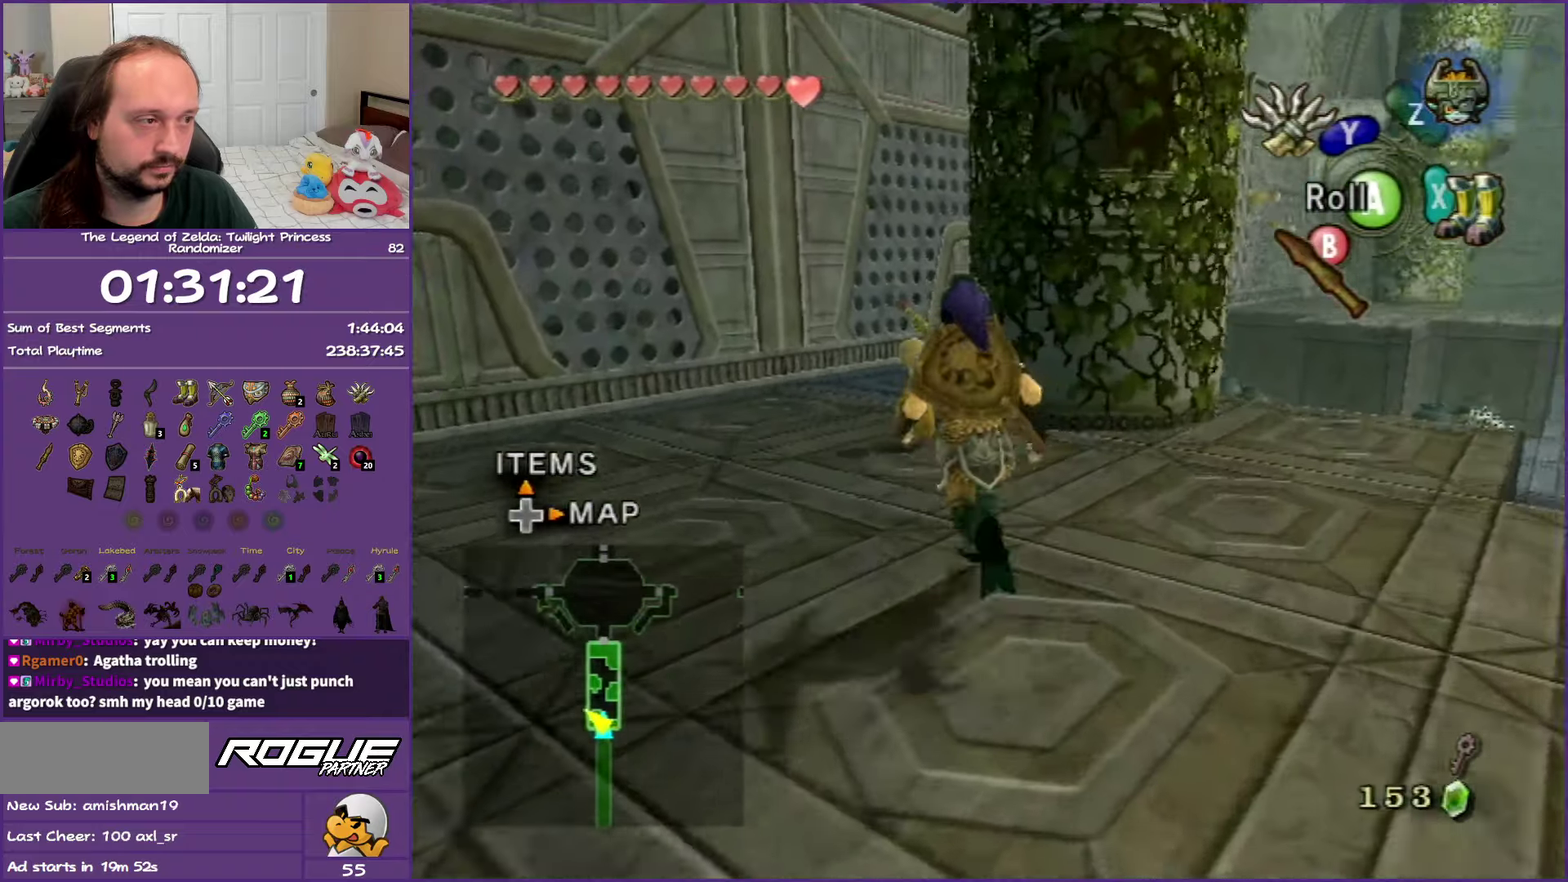
{"buttons": [], "left_stick": "center", "right_stick": "center", "events": [[333, "left_stick", "center"], [350, "A", "down"], [467, "A", "up"]]}
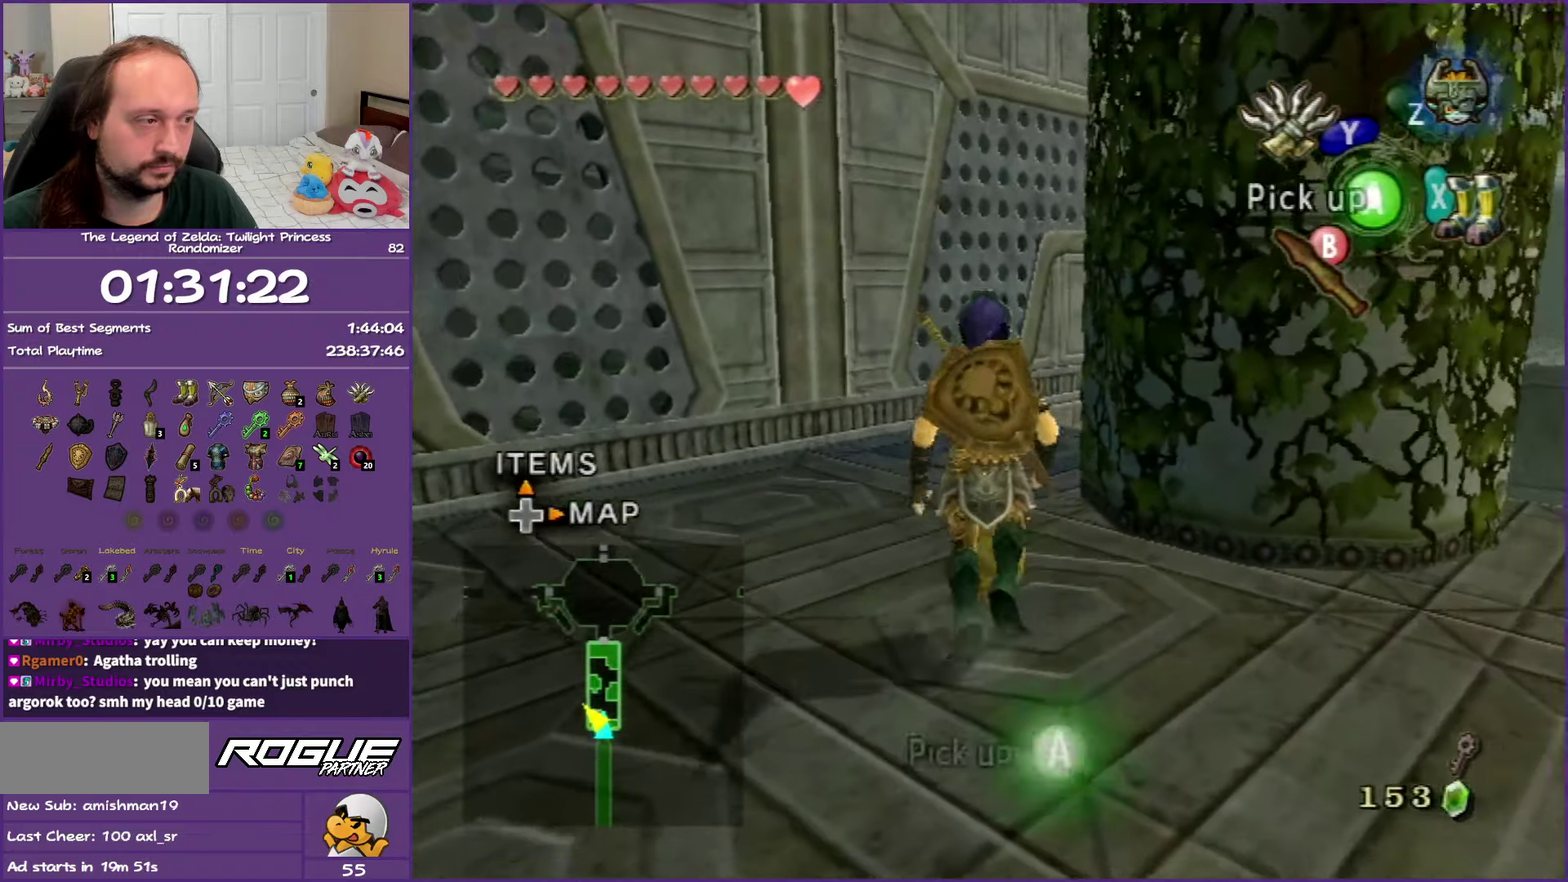
{"buttons": [], "left_stick": "right", "right_stick": "left", "events": [[33, "A", "down"], [150, "A", "up"], [383, "left_stick", "right"], [417, "right_stick", "left"]]}
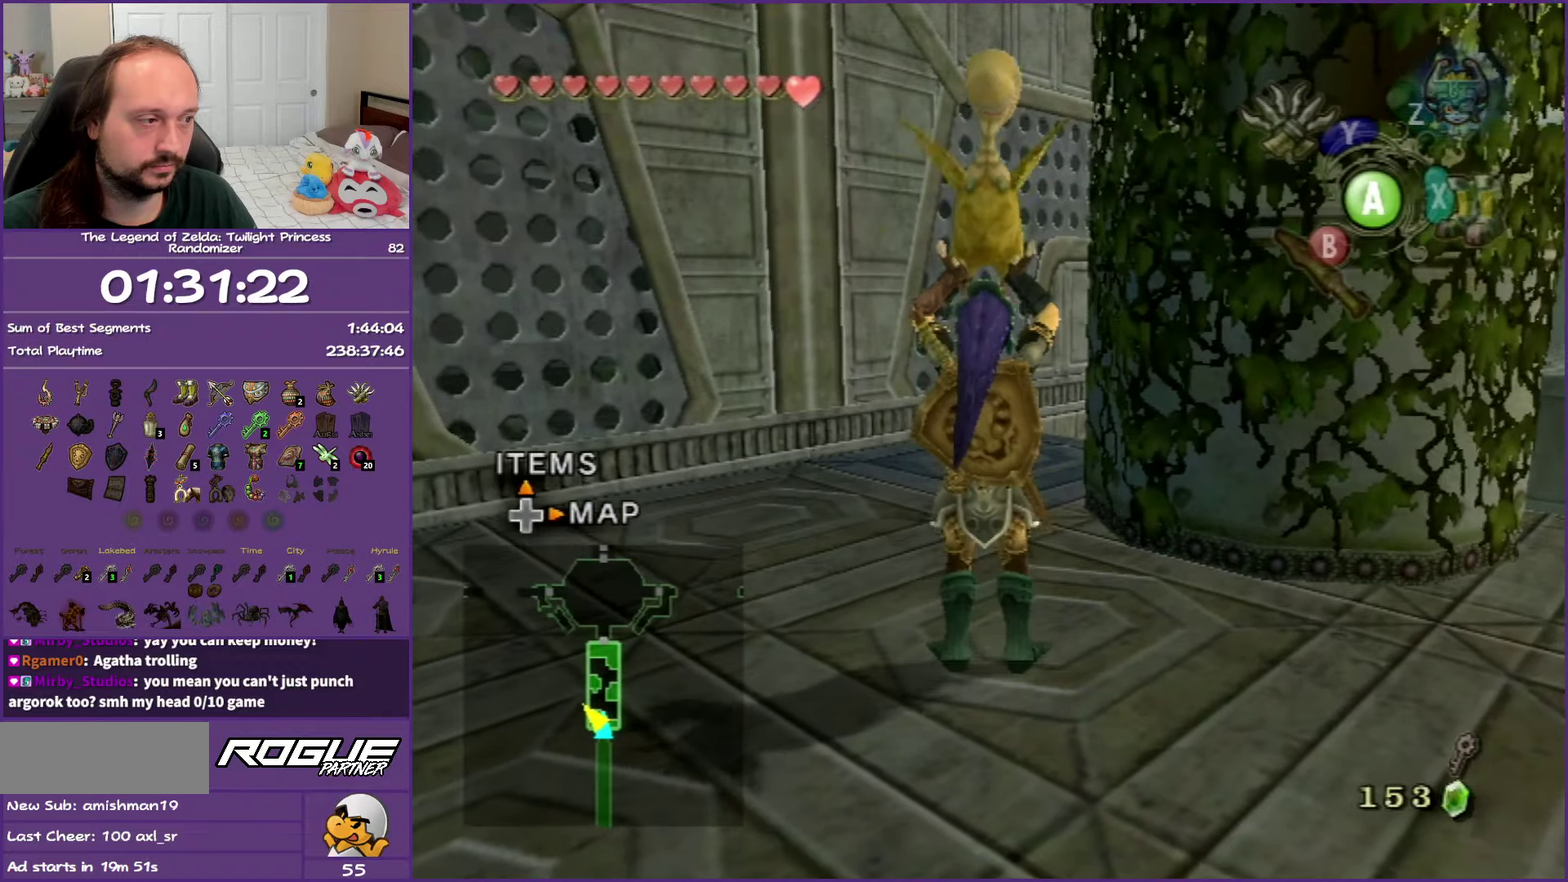
{"buttons": [], "left_stick": "up-right", "right_stick": "center", "events": [[33, "right_stick", "center"], [500, "left_stick", "up-right"]]}